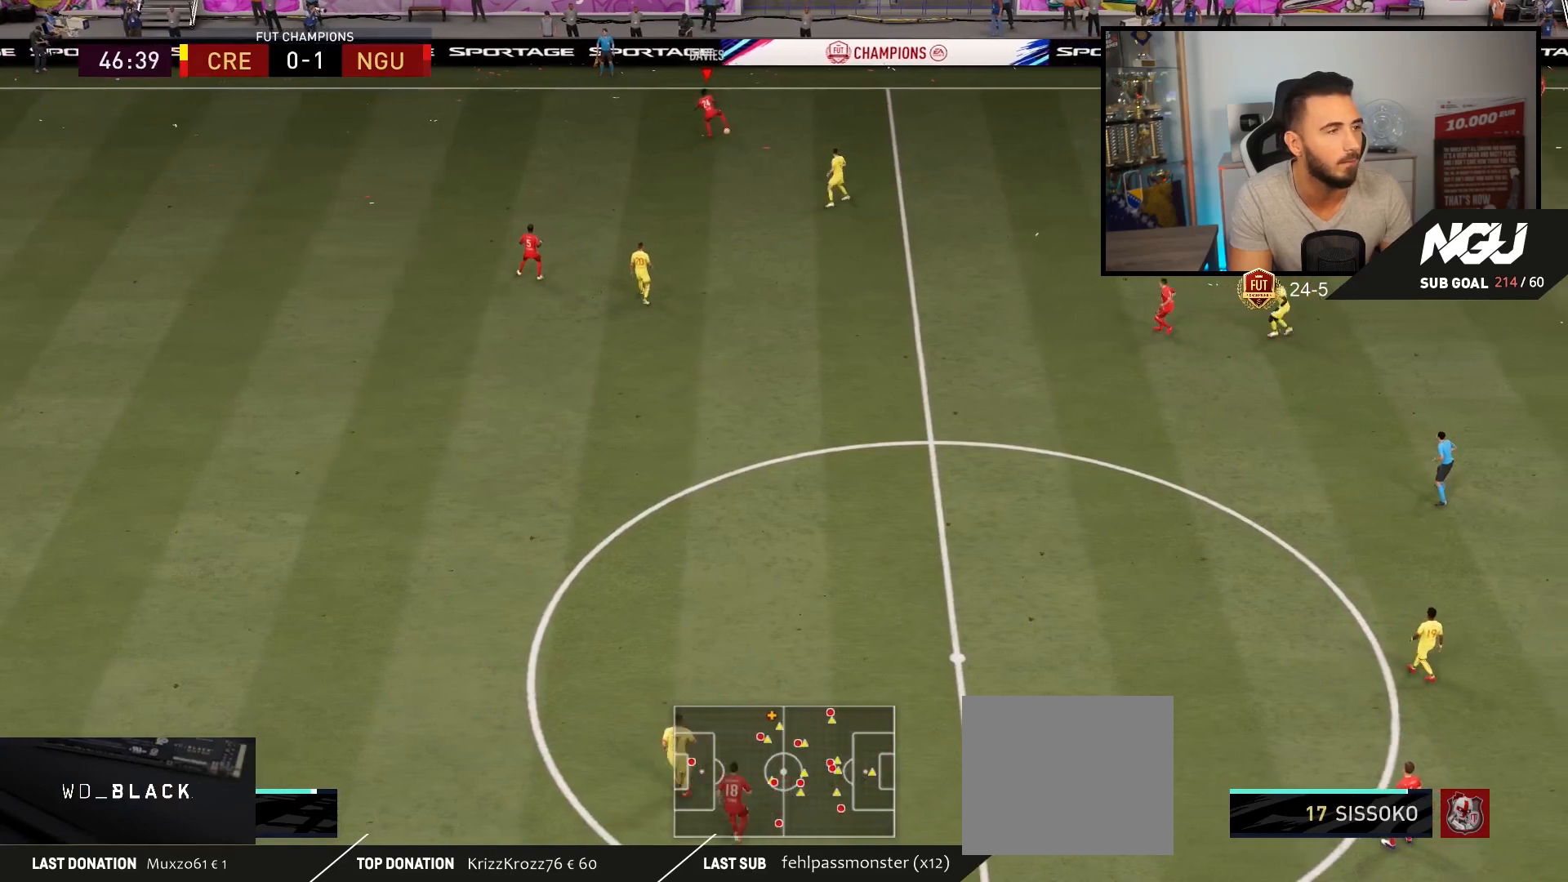
Gameplay with a controller (PlayStation layout); each line is a JSON object with the inputs held at the frame after it. "events" lists button and stick changes between this image and that frame as [ms after this image, input, new state], when the widget could be followed in between.
{"buttons": [], "left_stick": "right", "right_stick": "center", "events": [[33, "R1", "down"], [100, "R1", "up"], [100, "left_stick", "right"]]}
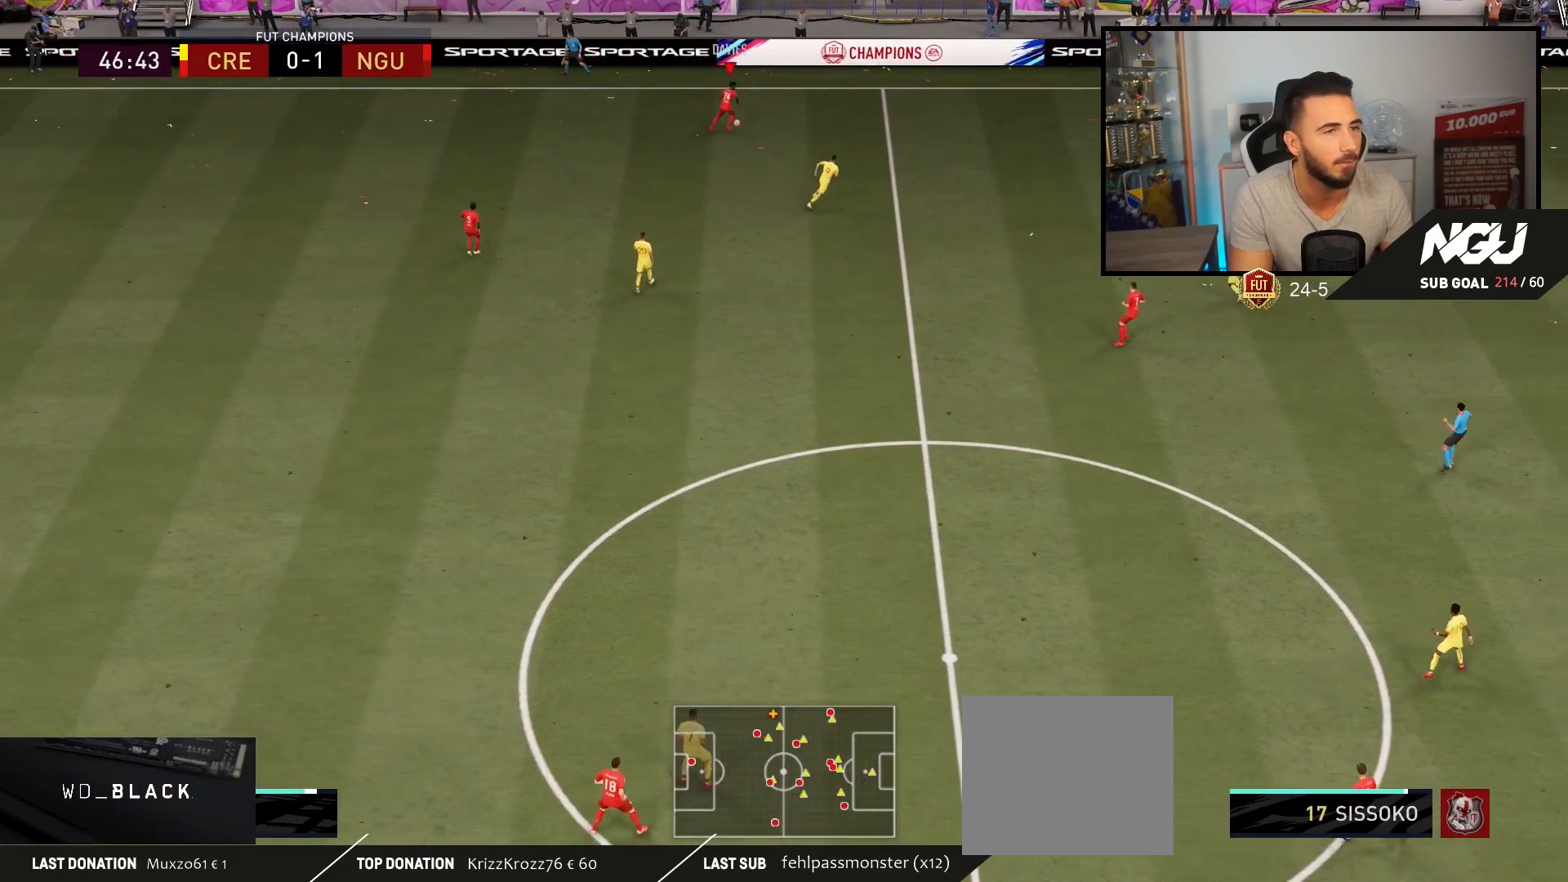
{"buttons": [], "left_stick": "right", "right_stick": "center", "events": [[133, "CROSS", "down"], [233, "CROSS", "up"]]}
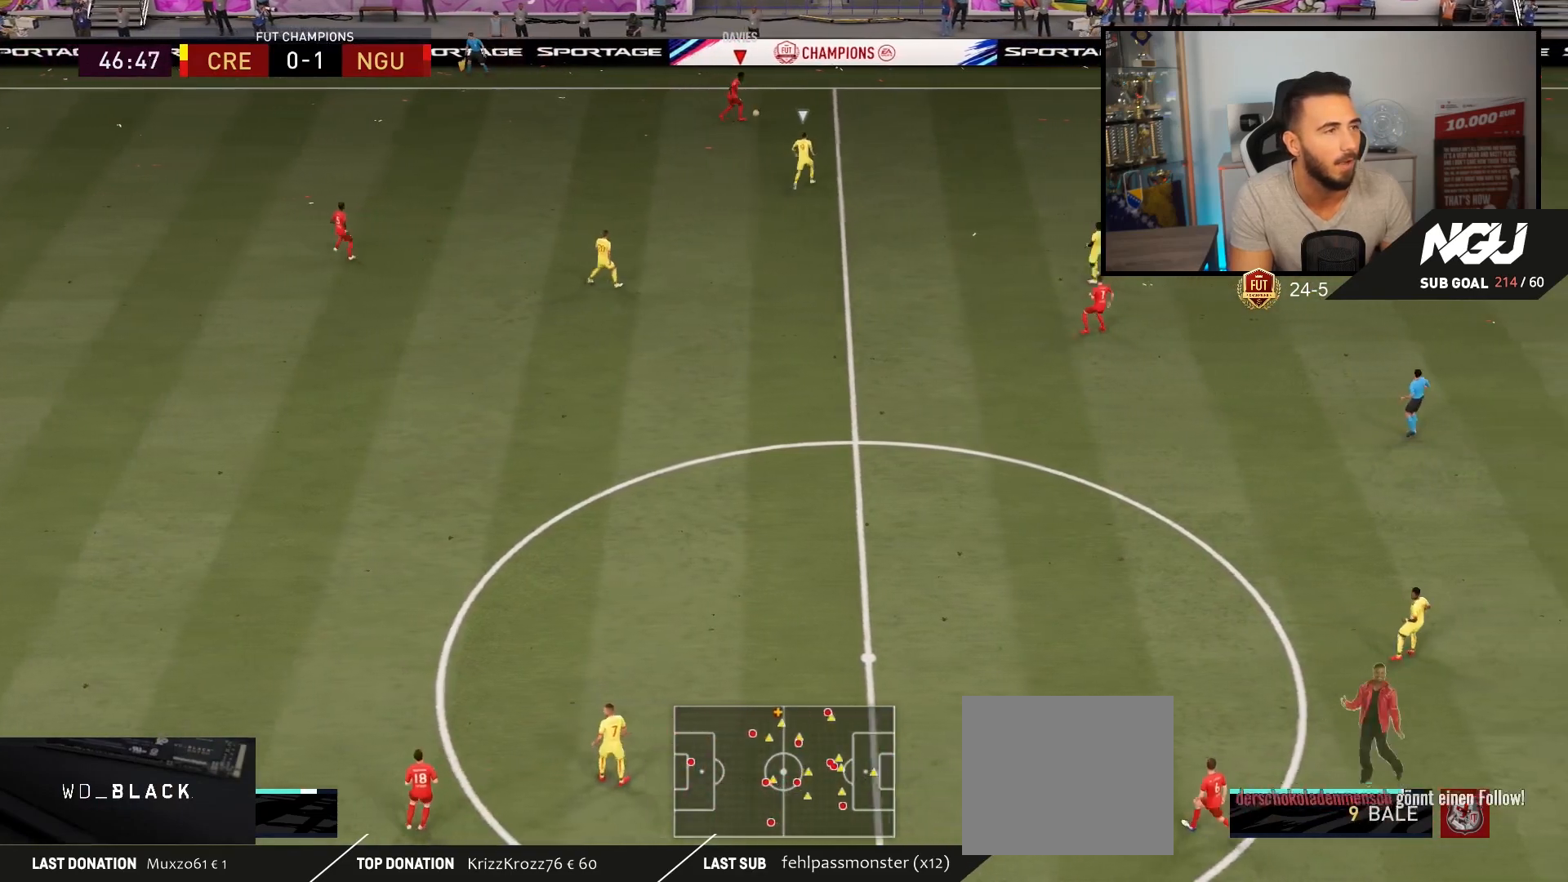
{"buttons": [], "left_stick": "down", "right_stick": "center", "events": [[67, "left_stick", "down-left"], [367, "left_stick", "down"]]}
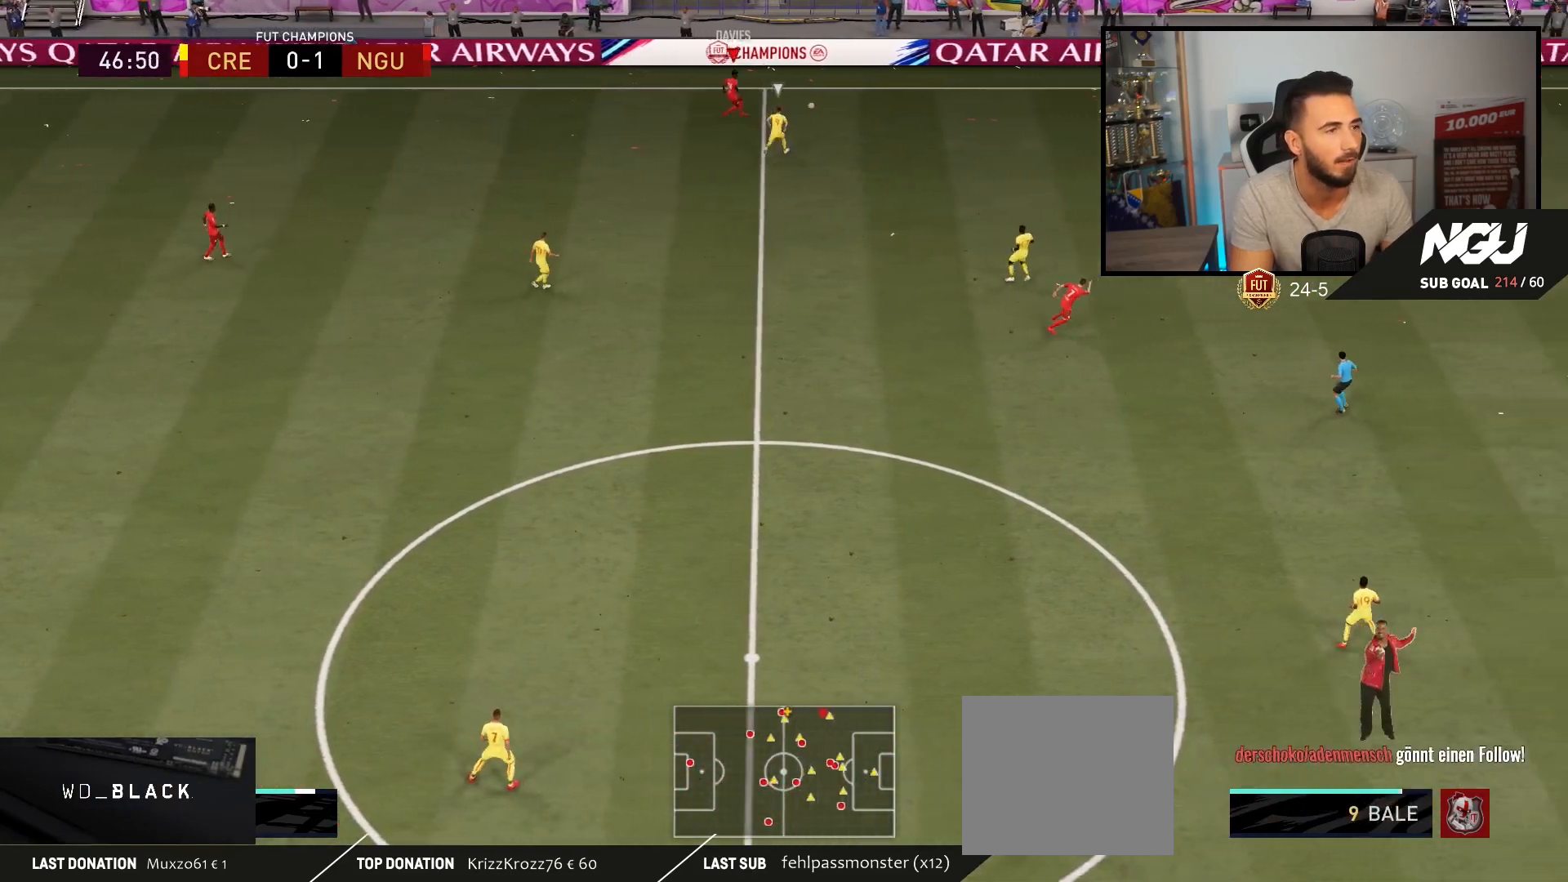
{"buttons": [], "left_stick": "up", "right_stick": "center", "events": [[33, "L1", "down"], [167, "L1", "up"], [500, "left_stick", "up"]]}
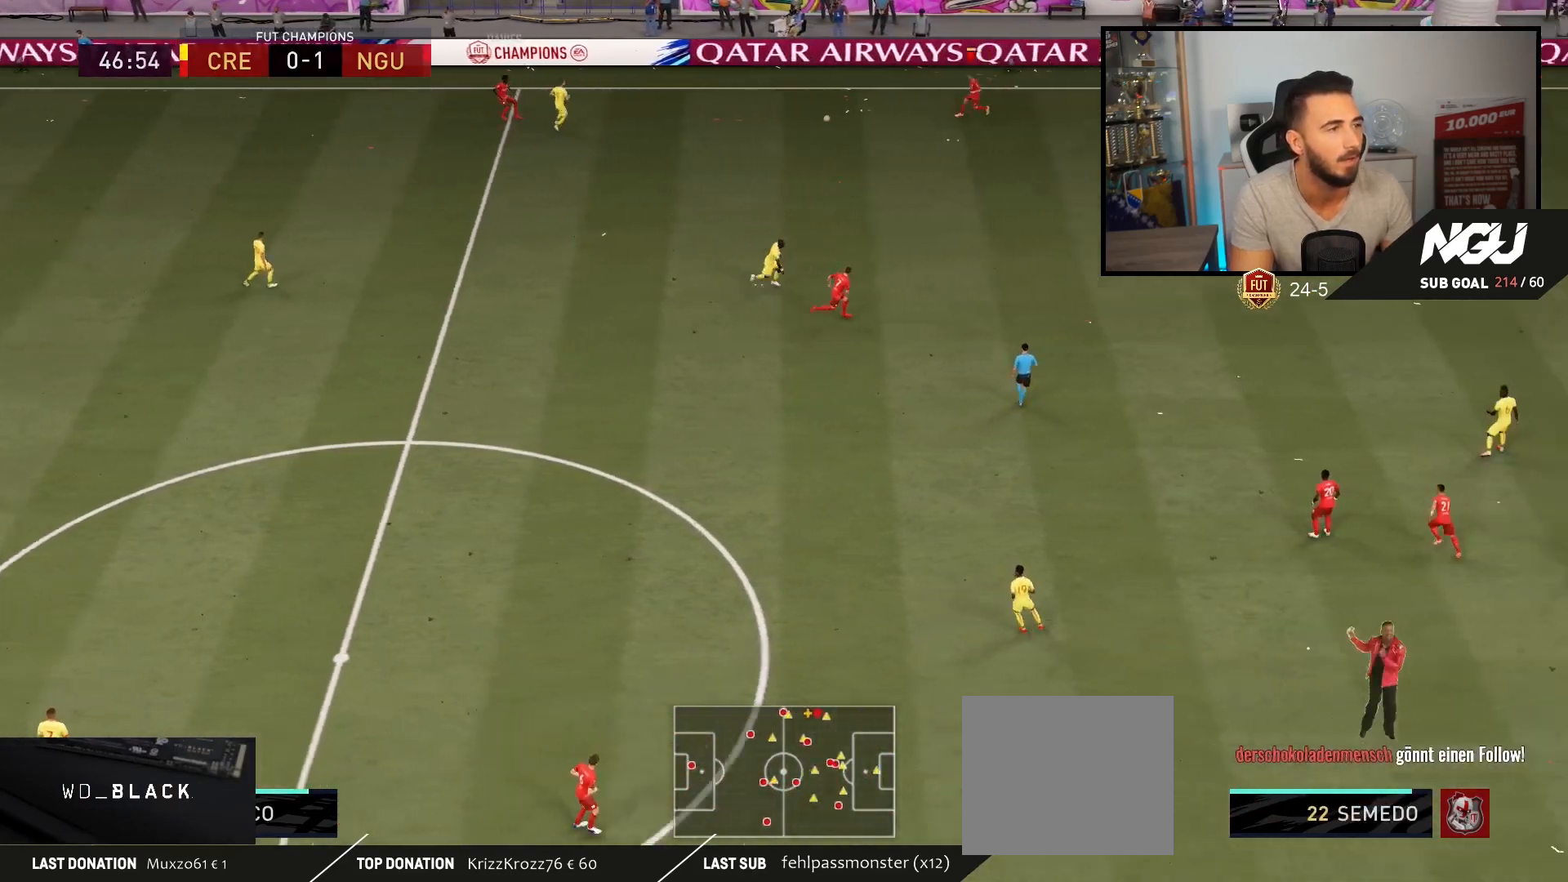
{"buttons": ["L2", "R1", "R2", "L3"], "left_stick": "down-right", "right_stick": "center", "events": [[67, "left_stick", "up-right"], [300, "L2", "down"], [333, "left_stick", "down-right"], [400, "R1", "down"], [400, "R2", "down"], [500, "L3", "down"]]}
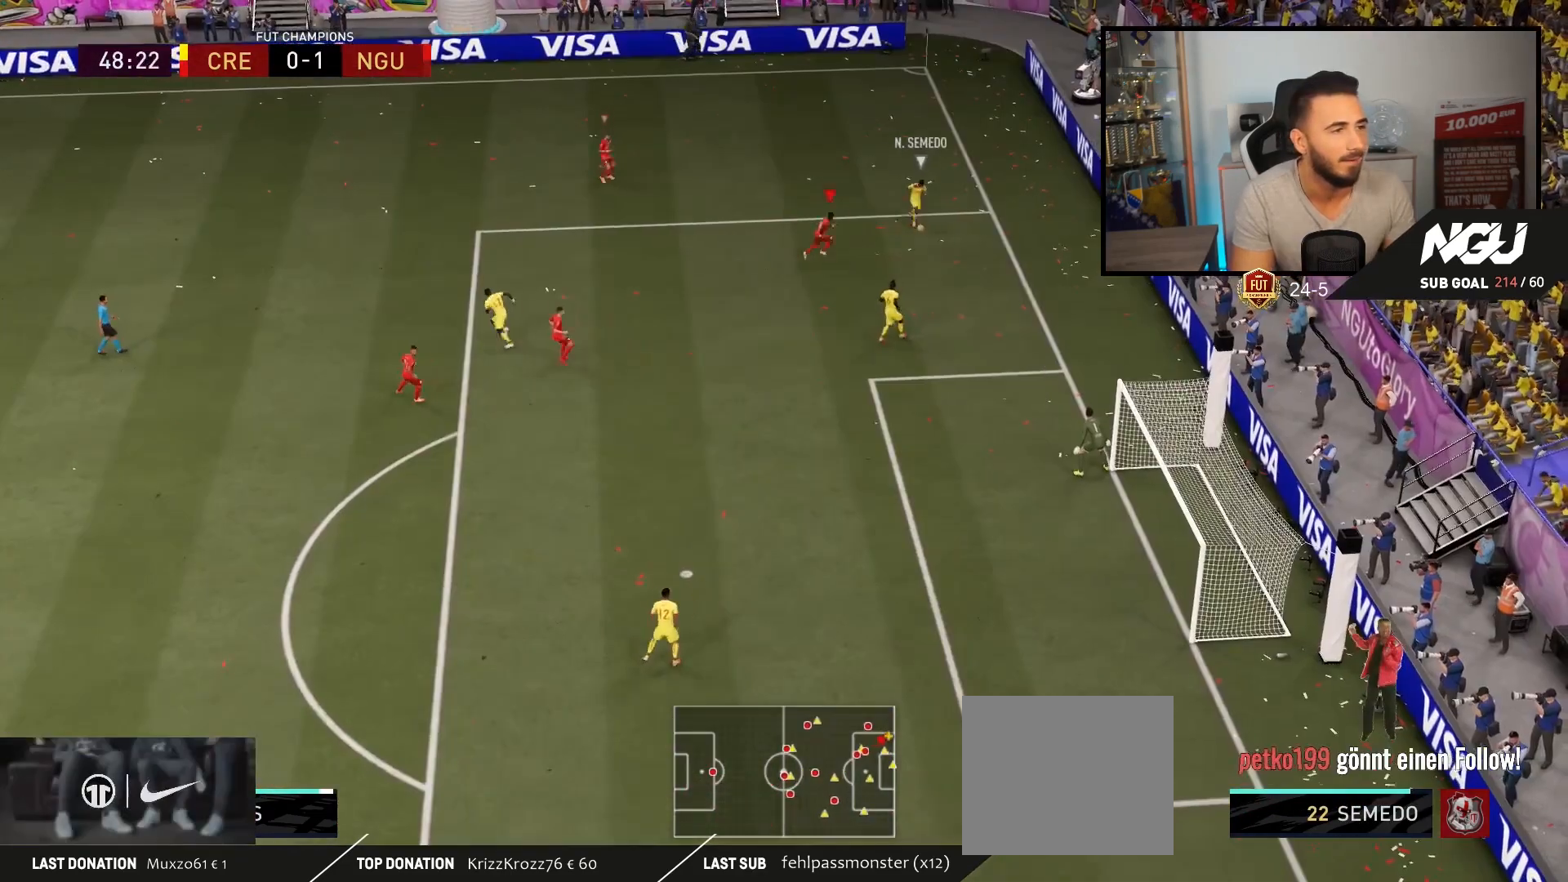
{"buttons": ["R2"], "left_stick": "down-right", "right_stick": "center", "events": [[67, "left_stick", "down"], [233, "L2", "up"], [267, "L3", "up"], [333, "L1", "down"], [400, "L1", "up"], [400, "left_stick", "down-right"], [433, "R1", "up"]]}
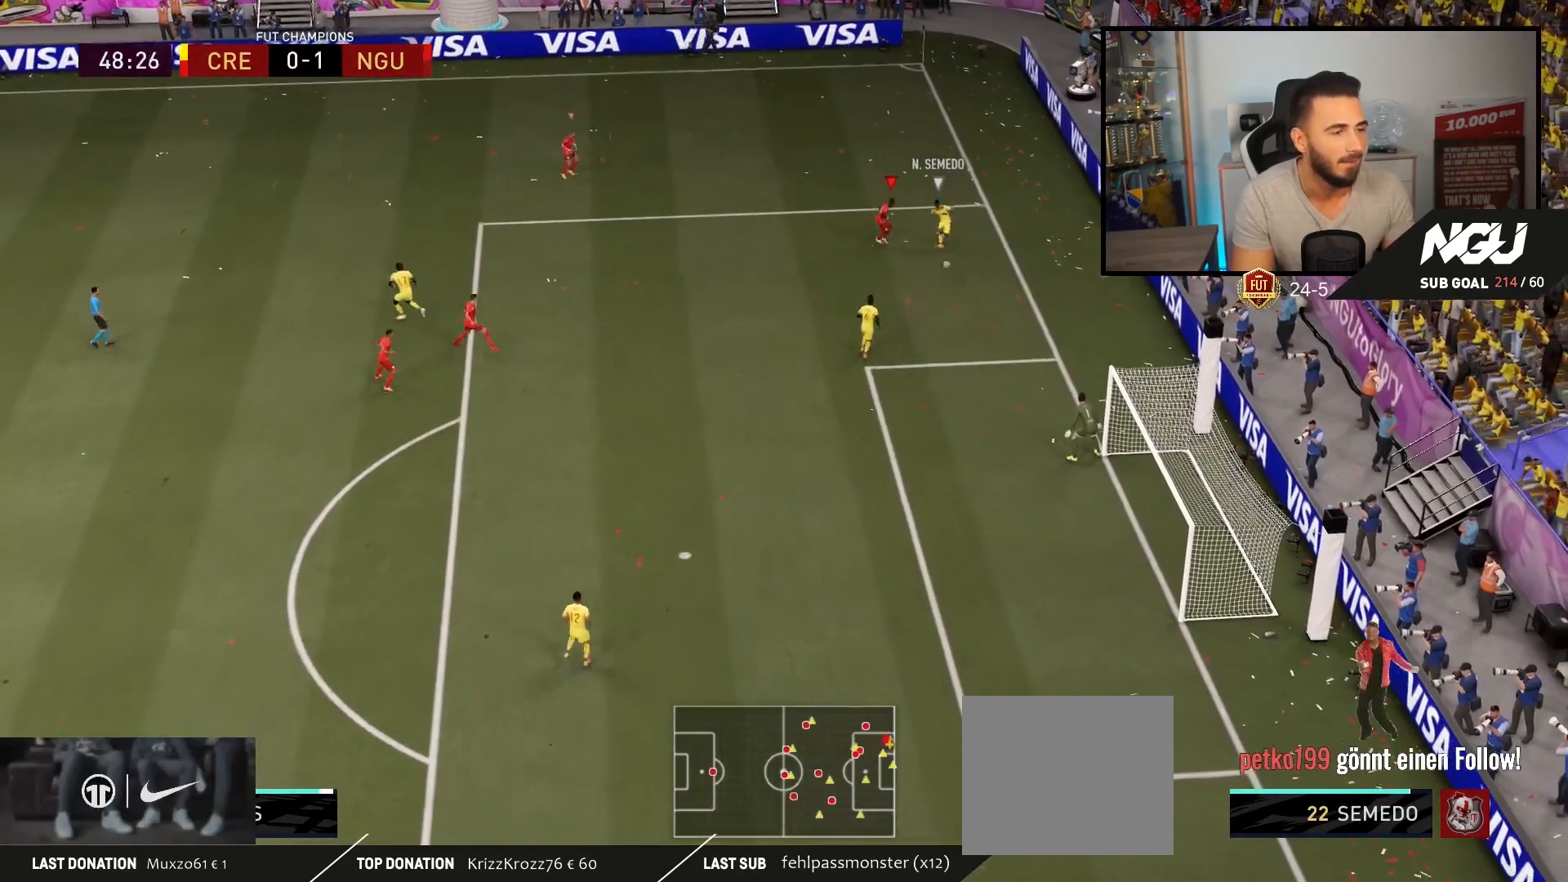
{"buttons": ["R2"], "left_stick": "down", "right_stick": "center", "events": [[200, "left_stick", "down"]]}
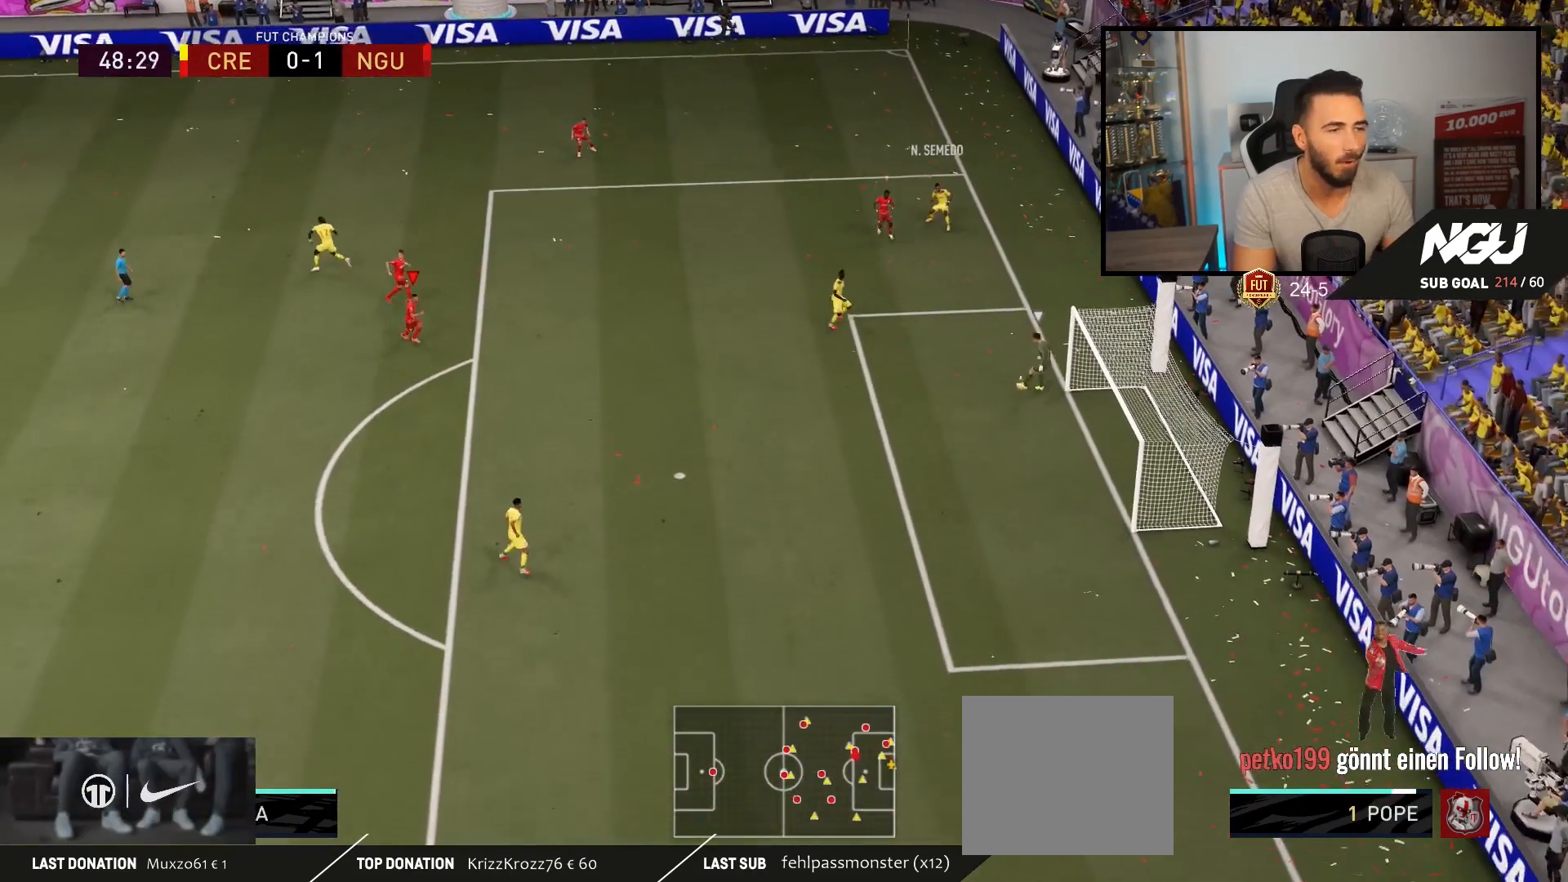
{"buttons": ["R2"], "left_stick": "down", "right_stick": "center", "events": []}
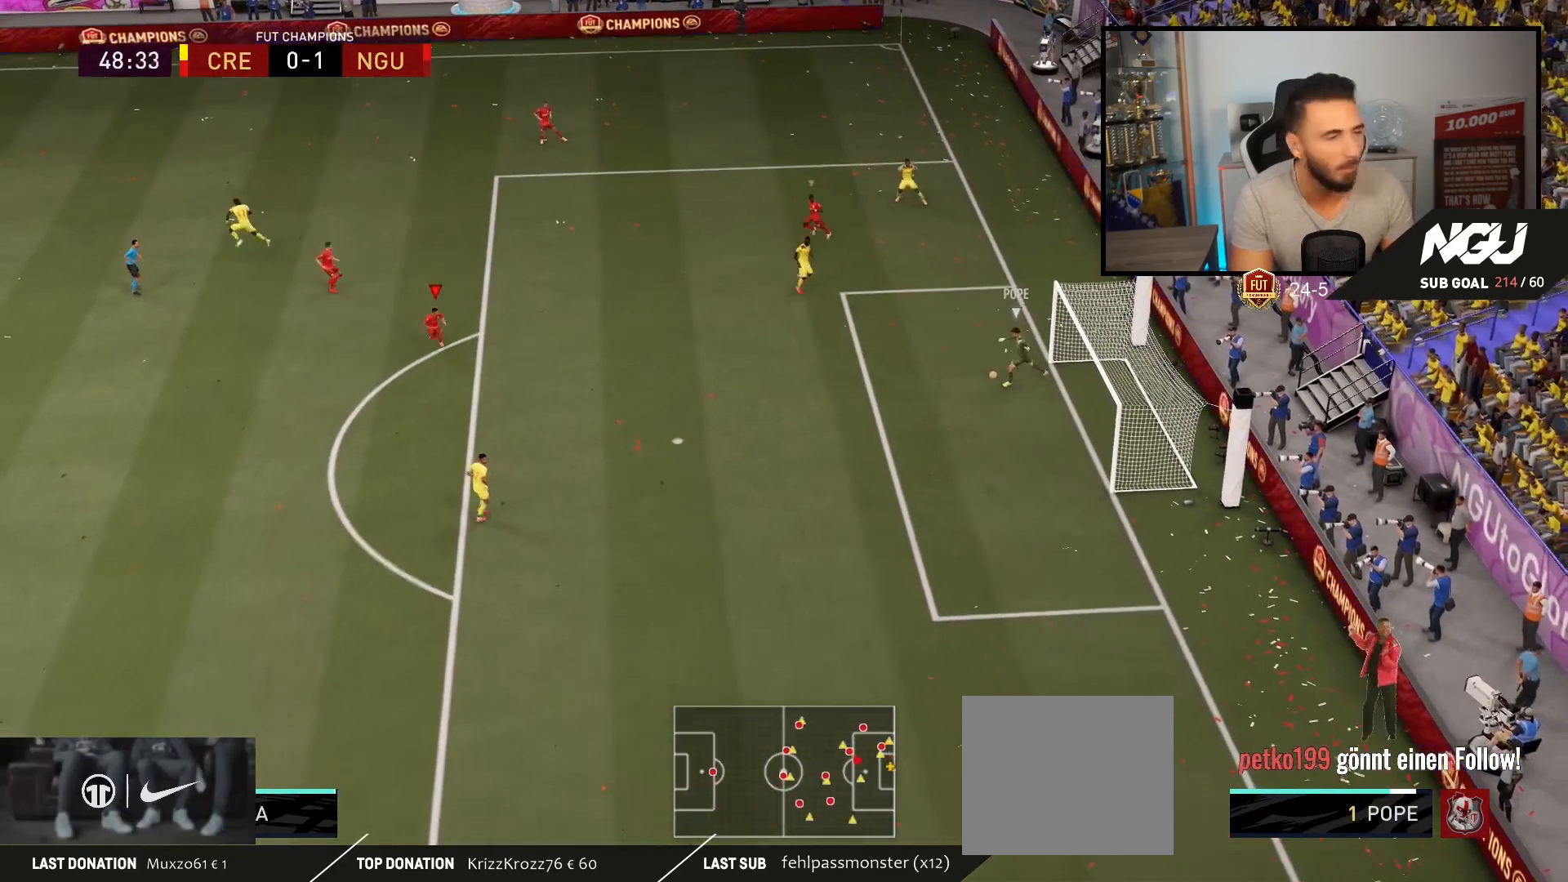
{"buttons": ["R2"], "left_stick": "down", "right_stick": "center", "events": []}
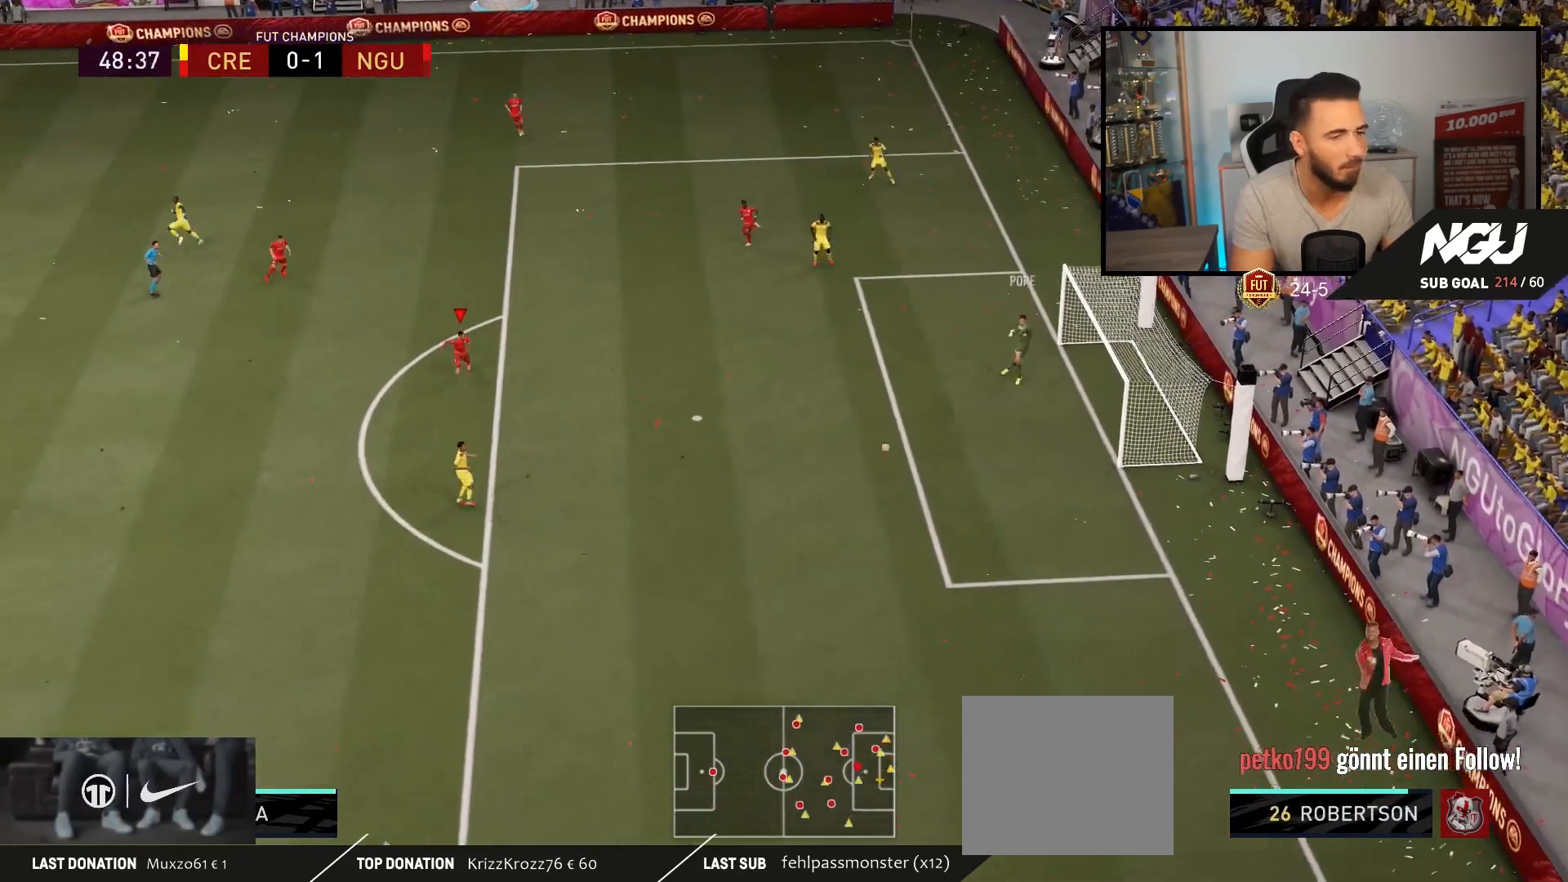
{"buttons": ["R2"], "left_stick": "down-left", "right_stick": "center", "events": [[200, "left_stick", "down-left"]]}
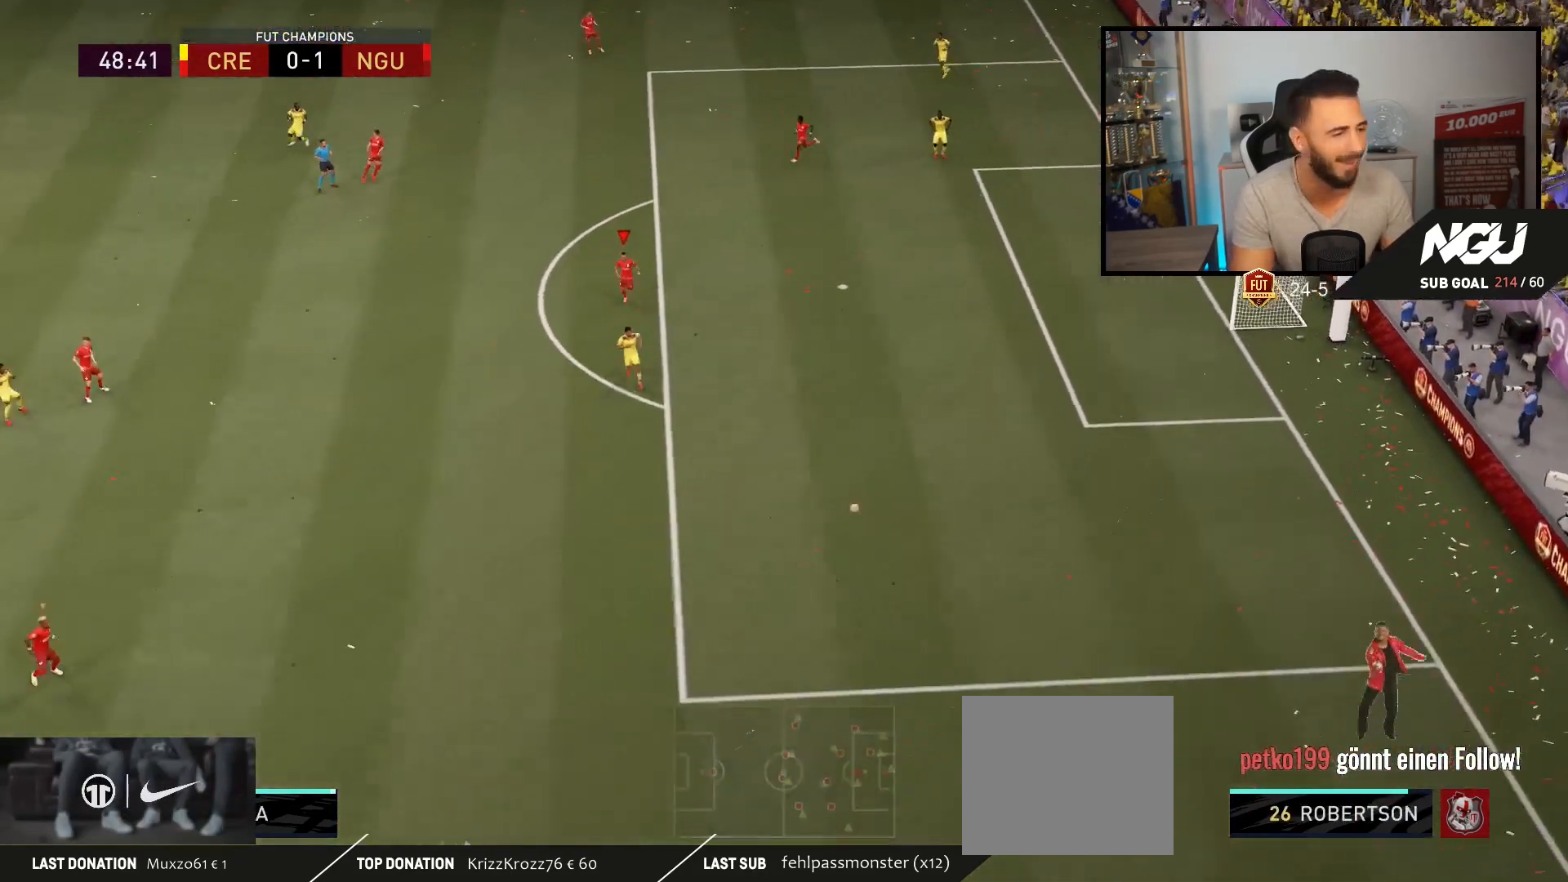
{"buttons": ["L2"], "left_stick": "down", "right_stick": "center", "events": [[167, "left_stick", "down"], [267, "L1", "down"], [333, "L1", "up"], [400, "R2", "up"], [433, "L2", "down"]]}
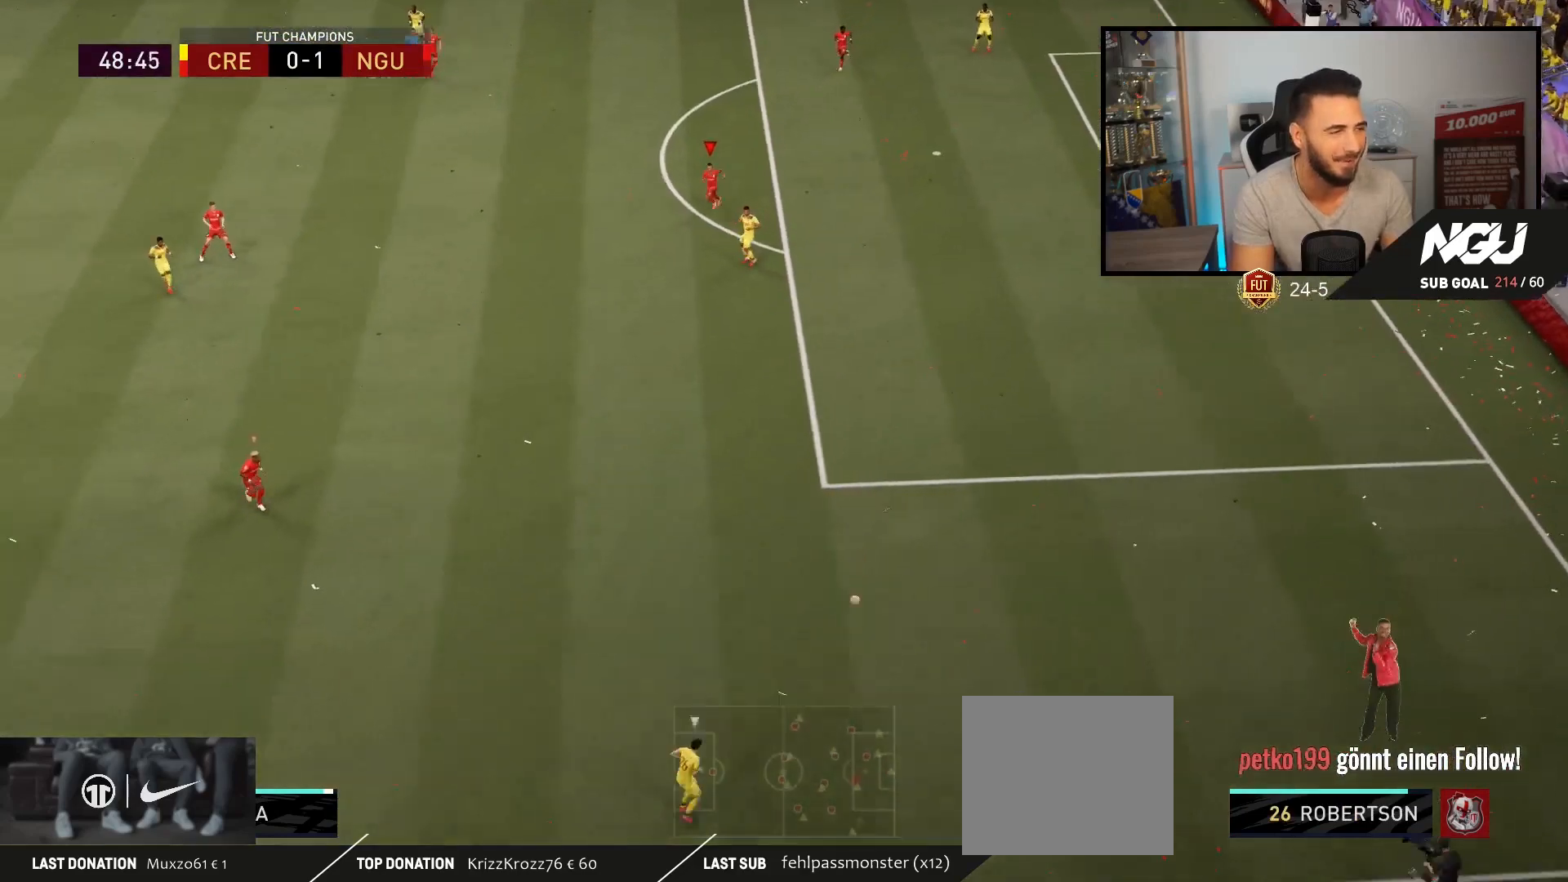
{"buttons": ["L2", "R2"], "left_stick": "down", "right_stick": "center", "events": [[67, "R2", "down"]]}
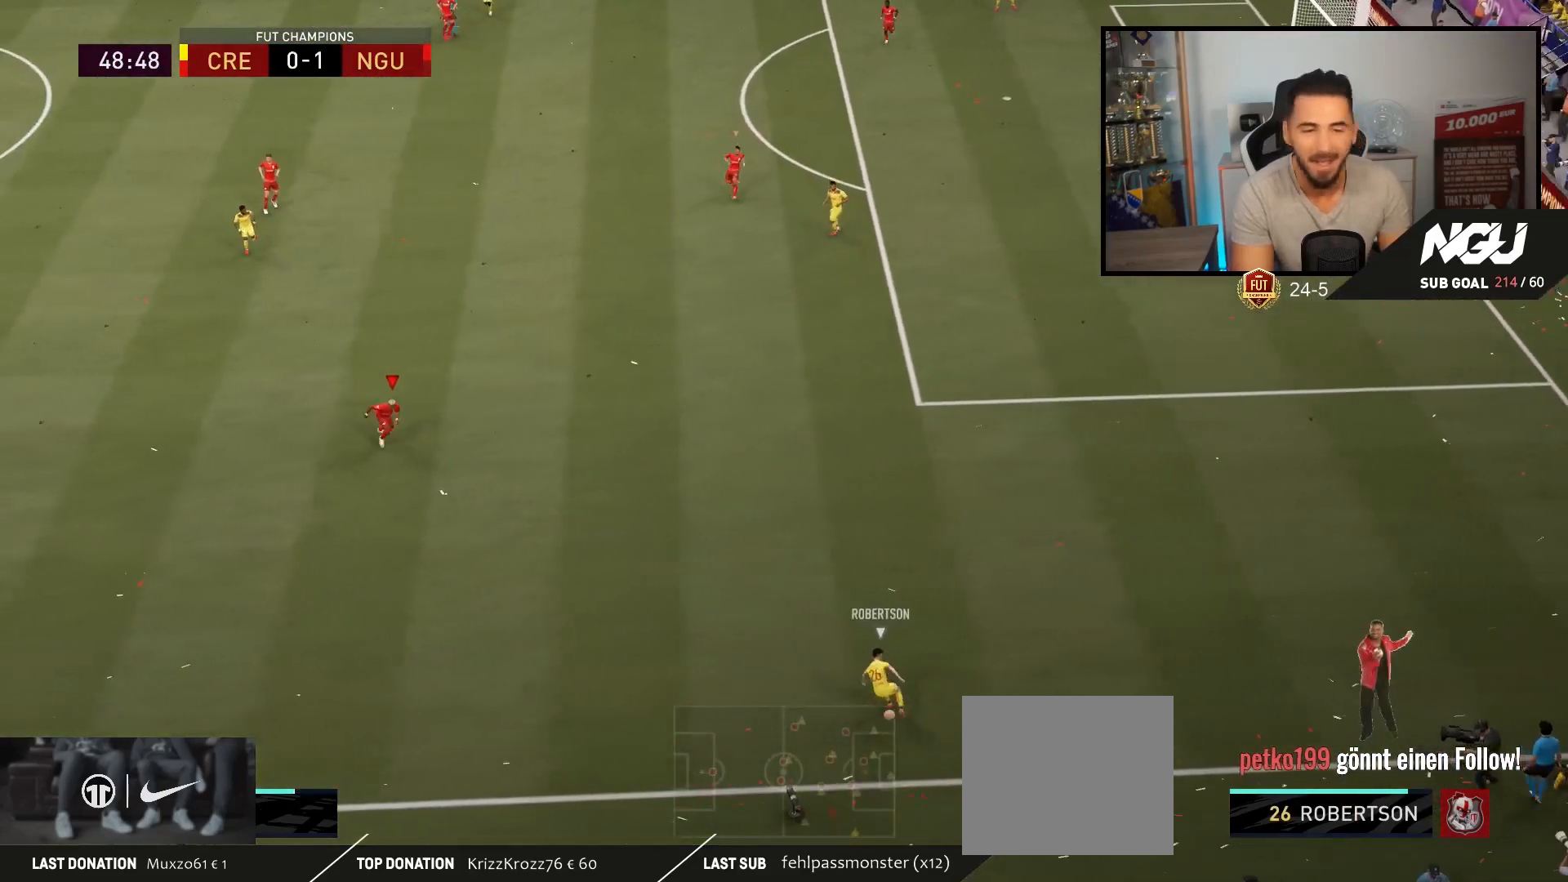
{"buttons": ["L2", "R2"], "left_stick": "down-left", "right_stick": "center", "events": [[133, "left_stick", "down-left"]]}
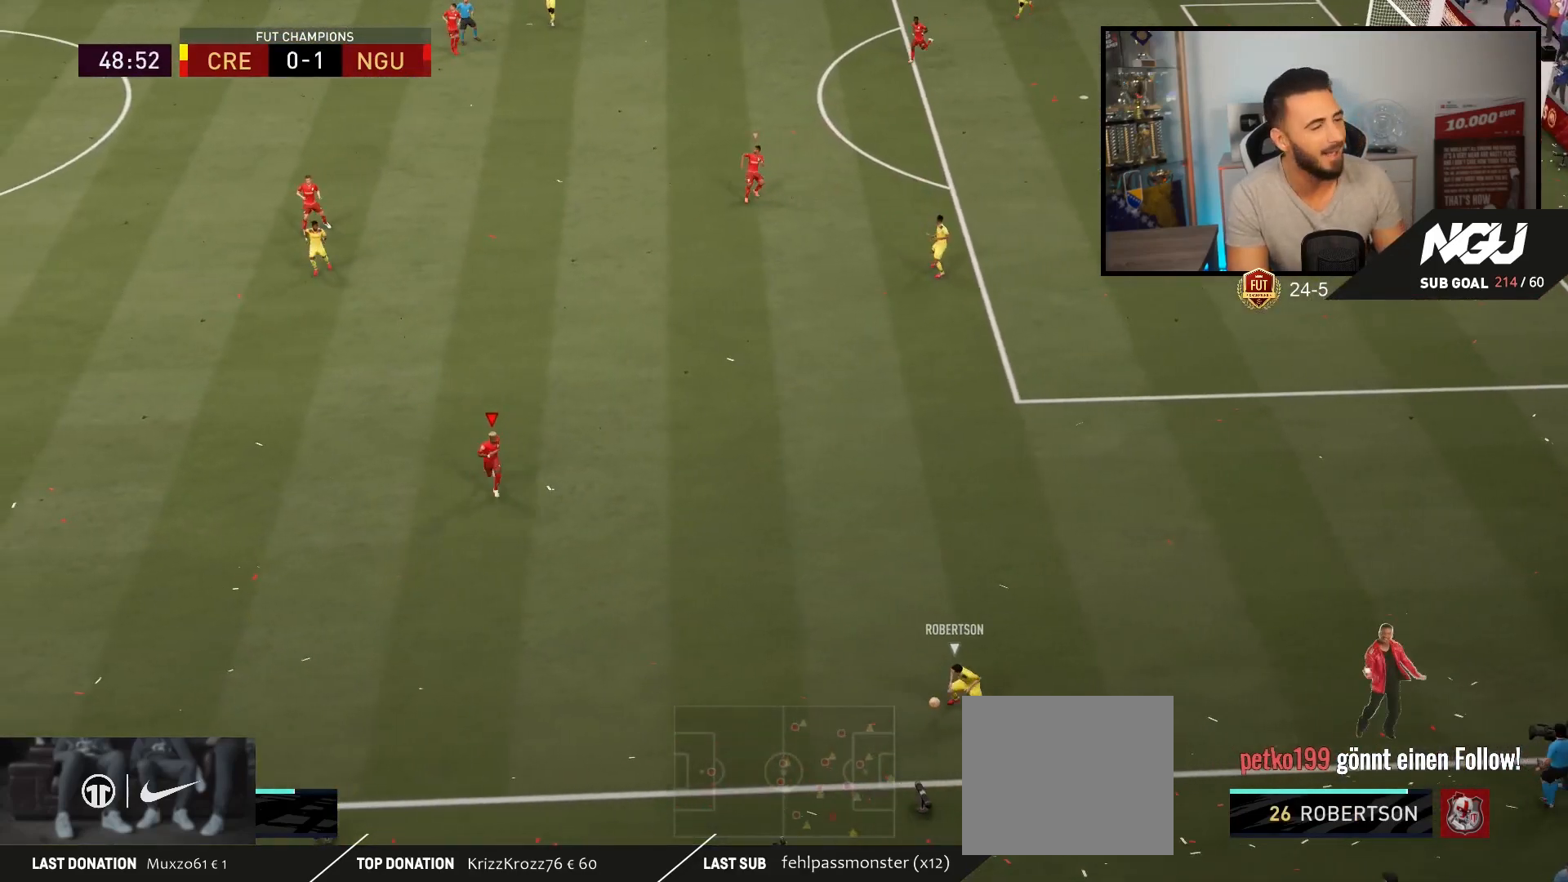
{"buttons": ["R2"], "left_stick": "left", "right_stick": "center", "events": [[167, "R2", "up"], [233, "left_stick", "left"], [400, "R2", "down"], [433, "L2", "up"], [433, "R1", "down"], [500, "R1", "up"]]}
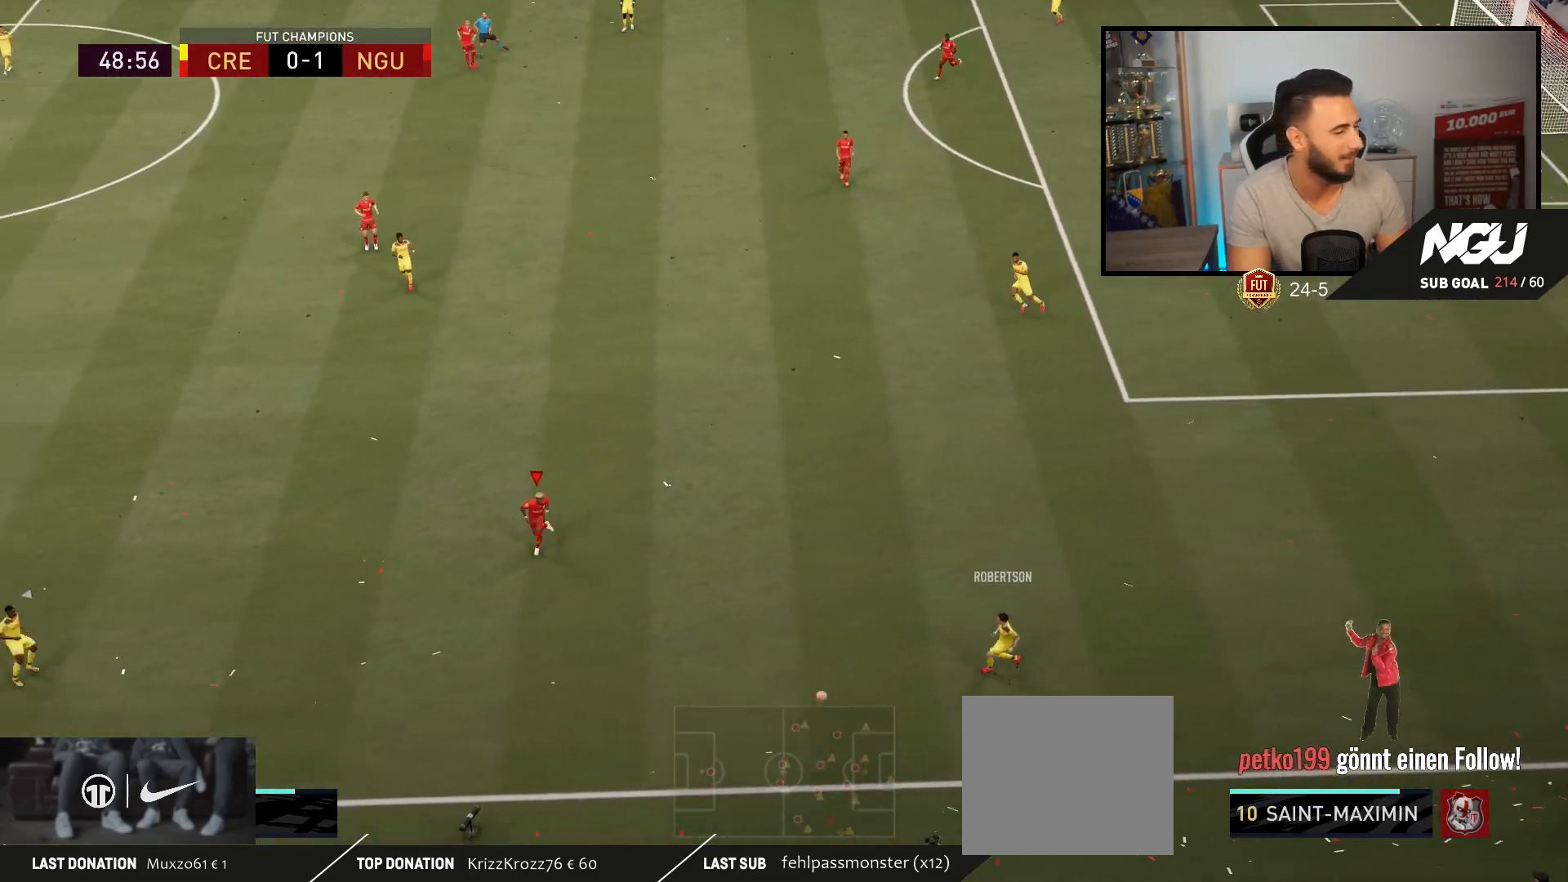
{"buttons": ["R2"], "left_stick": "left", "right_stick": "center", "events": []}
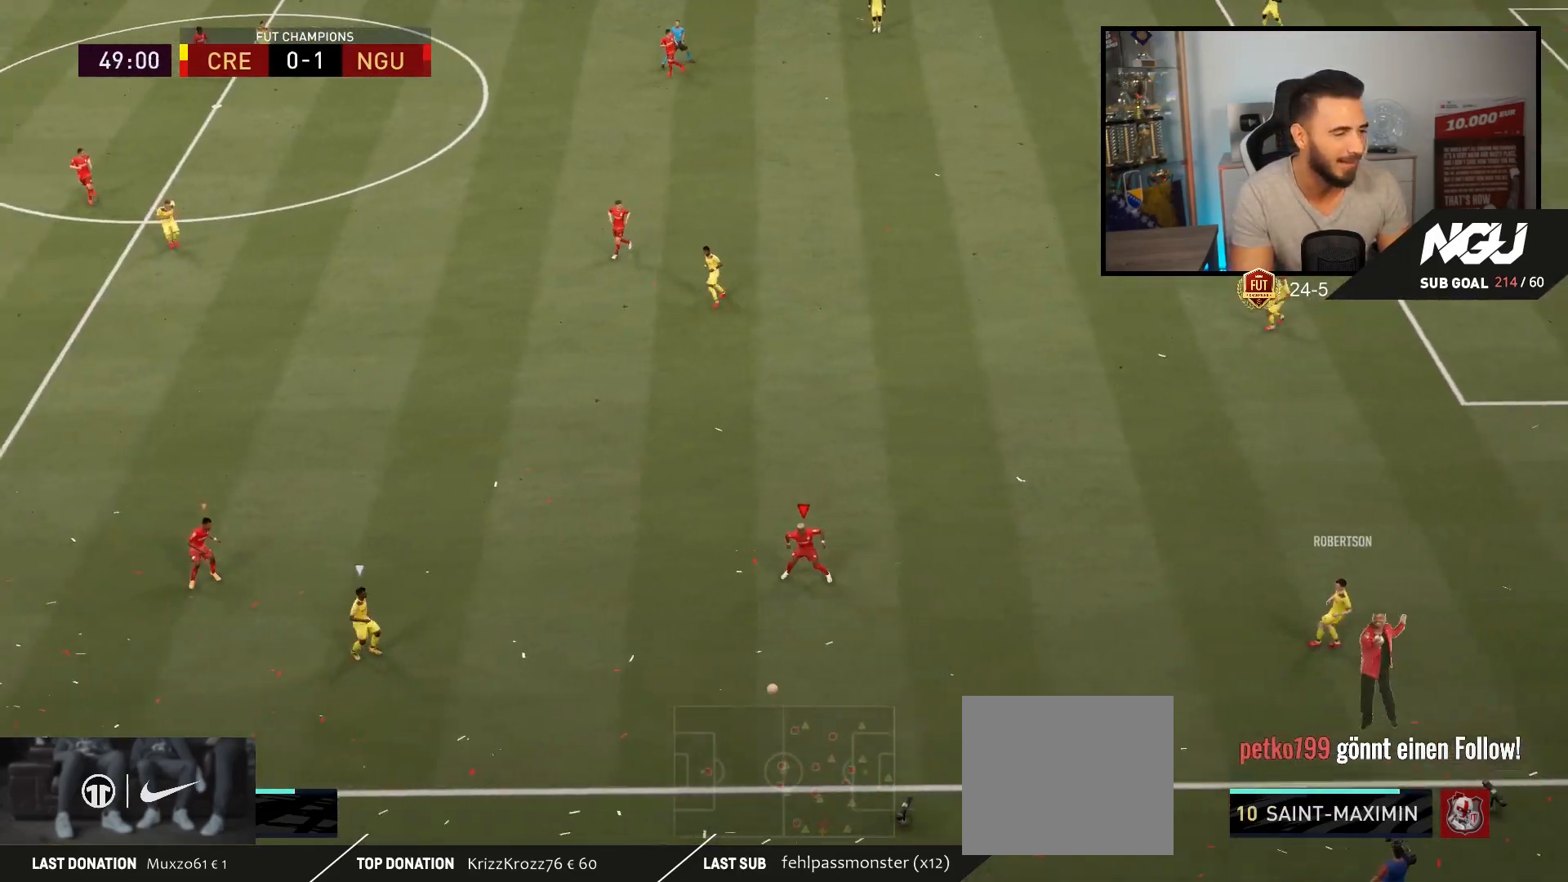
{"buttons": ["L2", "R2"], "left_stick": "left", "right_stick": "center", "events": [[133, "L2", "down"], [200, "R2", "up"], [300, "R1", "down"], [367, "R2", "down"], [433, "R1", "up"]]}
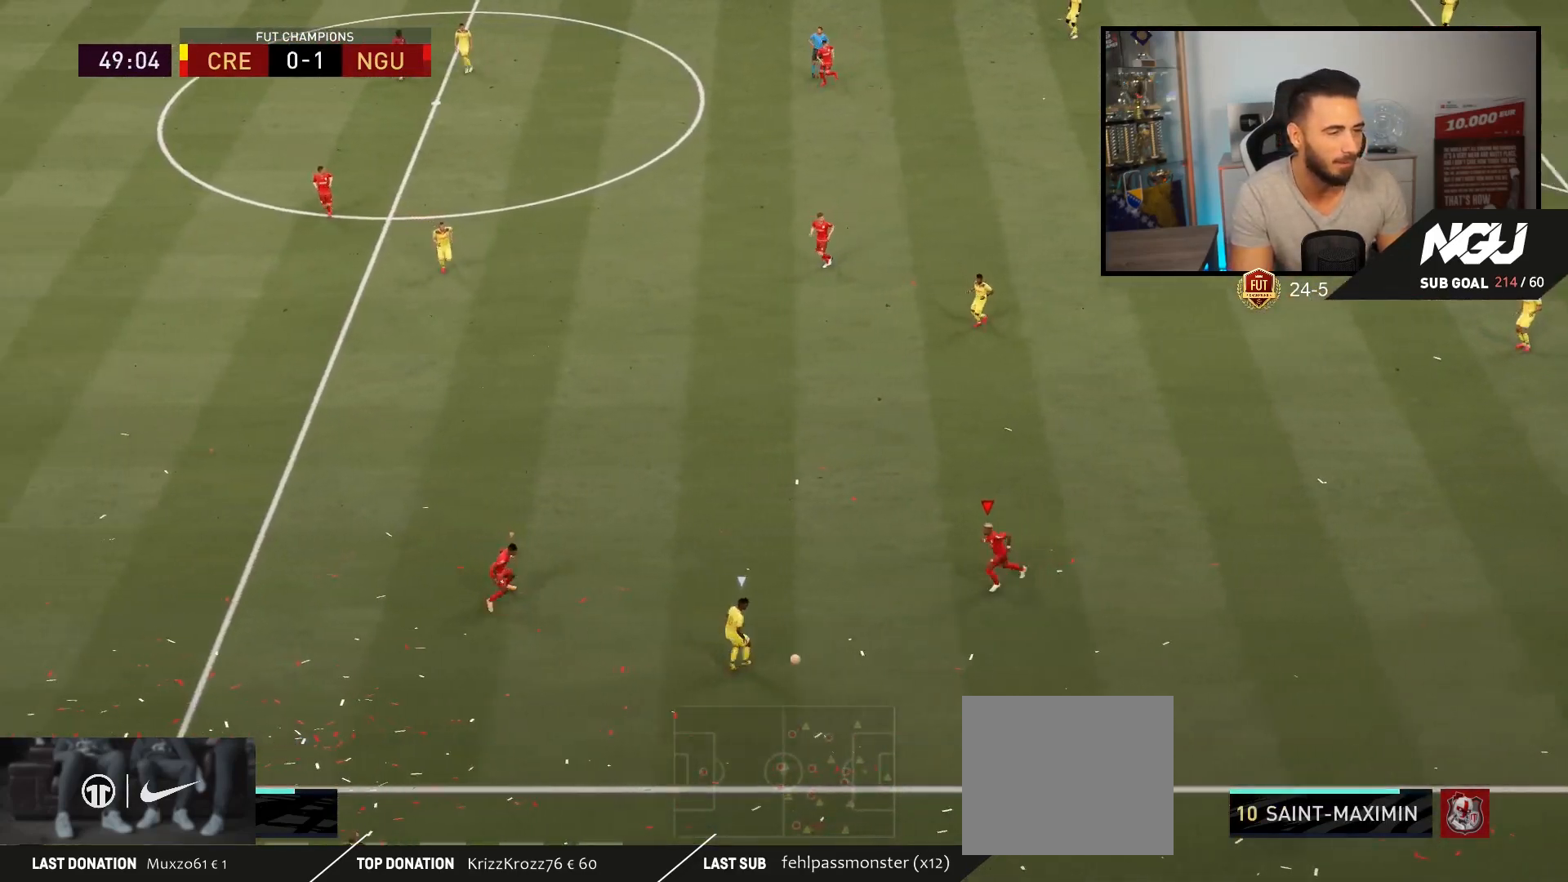
{"buttons": ["L2", "R2"], "left_stick": "down", "right_stick": "center", "events": [[67, "L2", "up"], [200, "L1", "down"], [200, "R1", "down"], [267, "L1", "up"], [333, "left_stick", "down"], [367, "R1", "up"], [400, "L2", "down"]]}
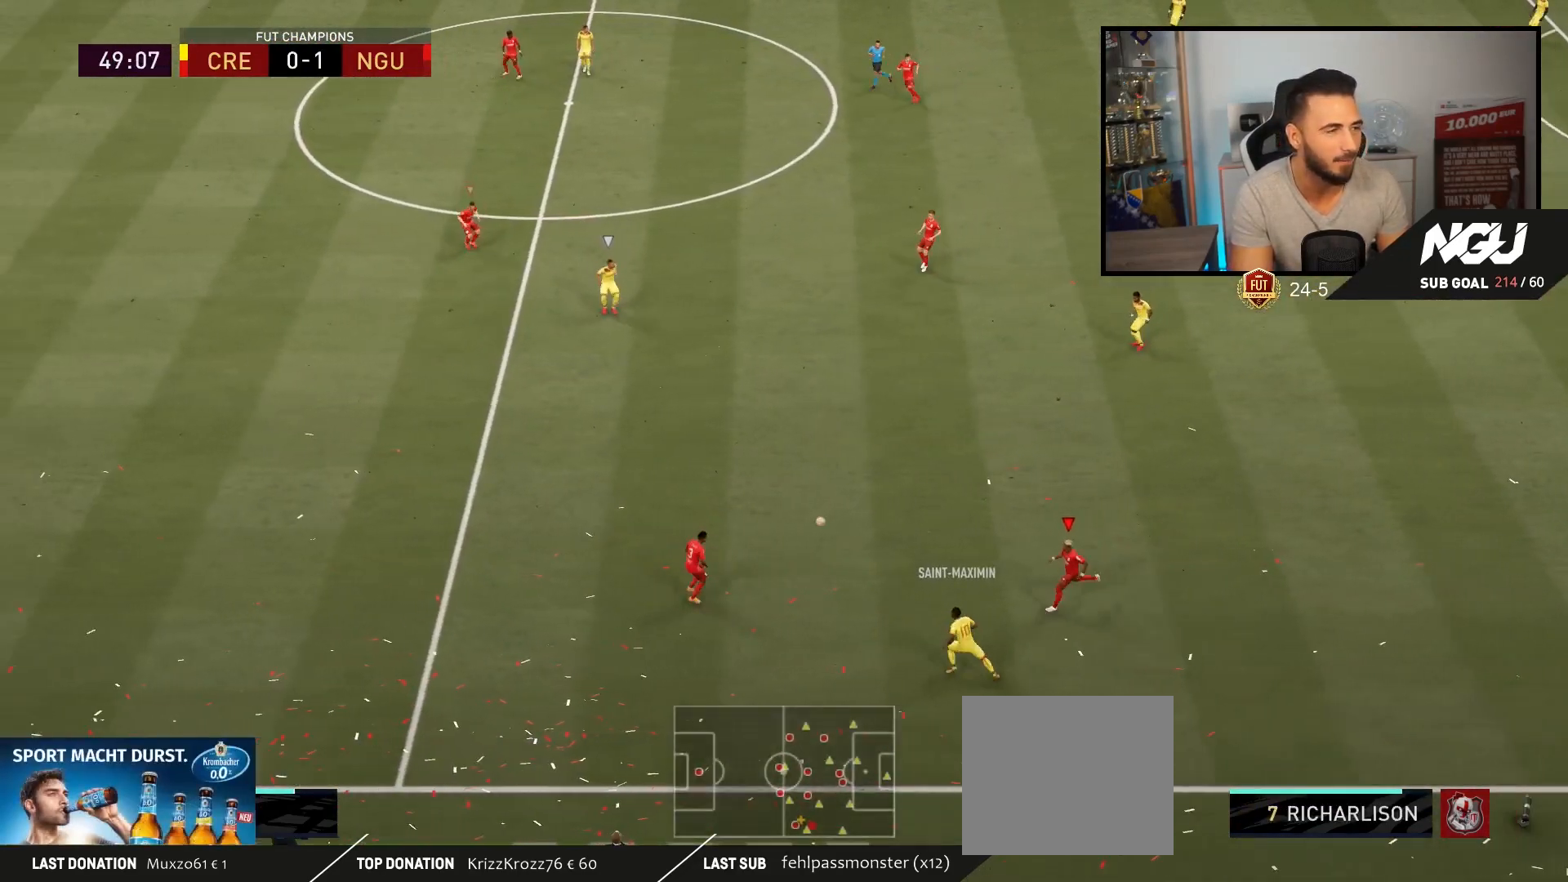
{"buttons": ["R2"], "left_stick": "down-left", "right_stick": "center", "events": [[167, "left_stick", "down-right"], [367, "R2", "up"], [433, "left_stick", "down-left"], [467, "L2", "up"], [500, "R2", "down"]]}
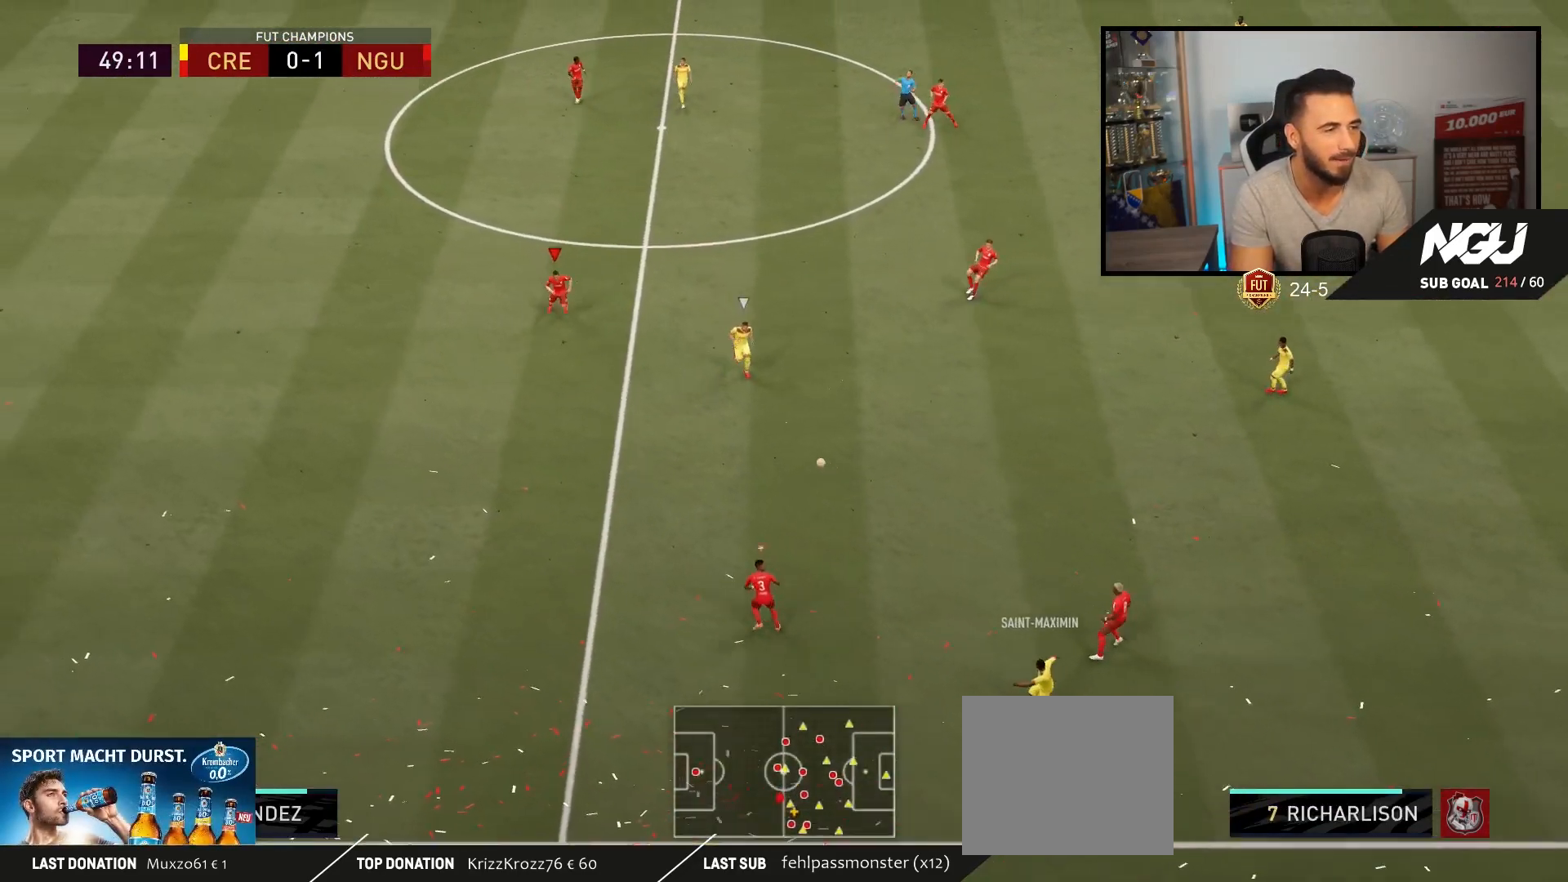
{"buttons": ["R2"], "left_stick": "left", "right_stick": "center", "events": [[33, "L1", "down"], [33, "R1", "down"], [33, "left_stick", "left"], [133, "L1", "up"], [200, "R1", "up"]]}
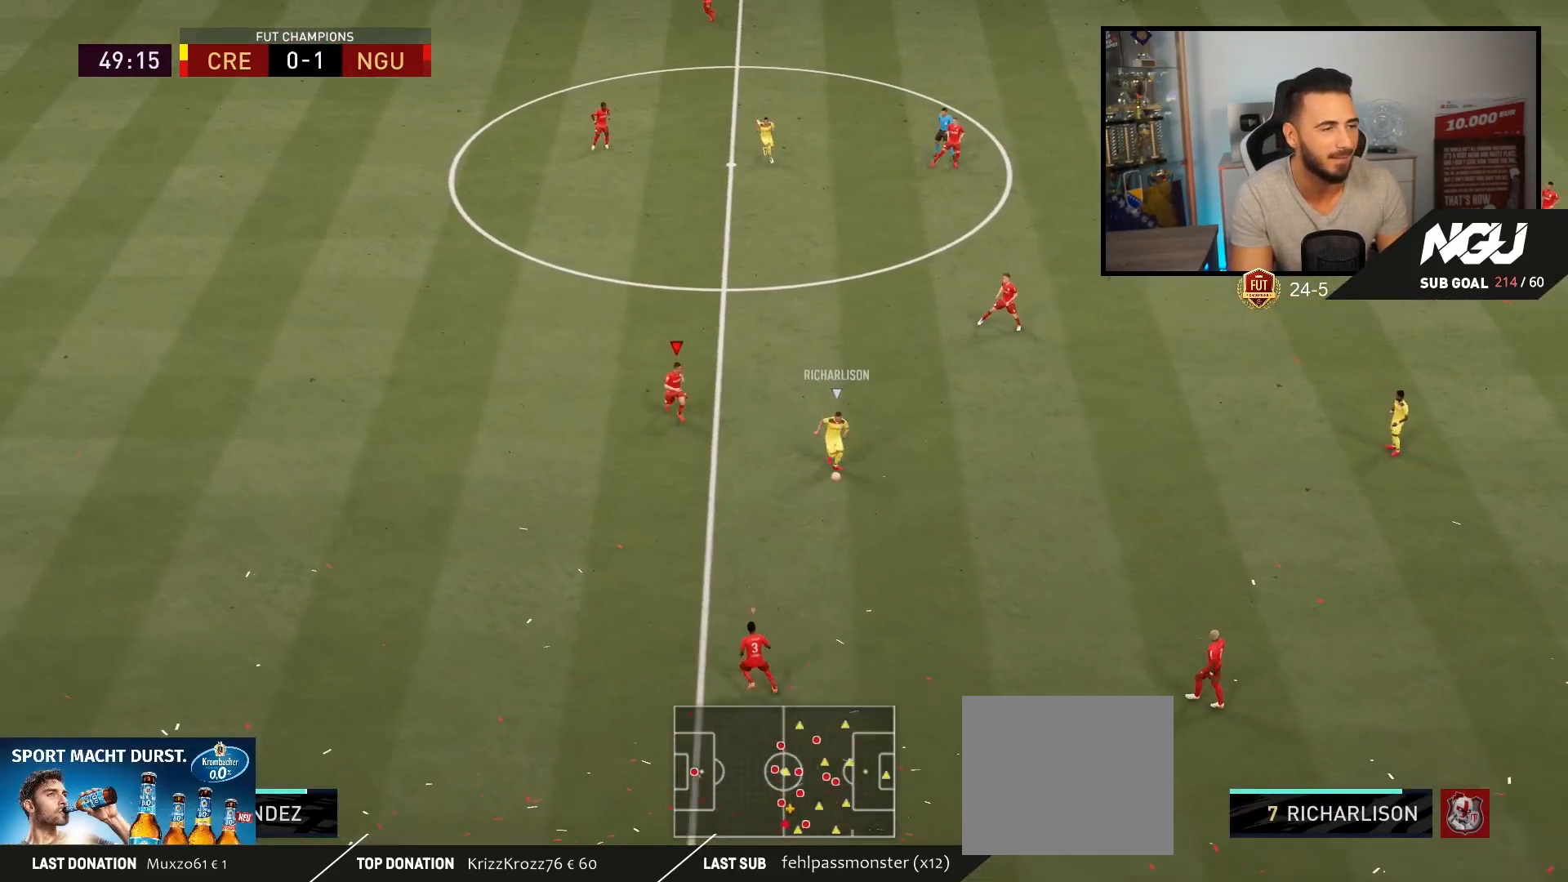
{"buttons": ["L2", "R2"], "left_stick": "down", "right_stick": "center", "events": [[67, "R2", "up"], [200, "L2", "down"], [367, "R2", "down"], [400, "left_stick", "down-left"], [500, "left_stick", "down"]]}
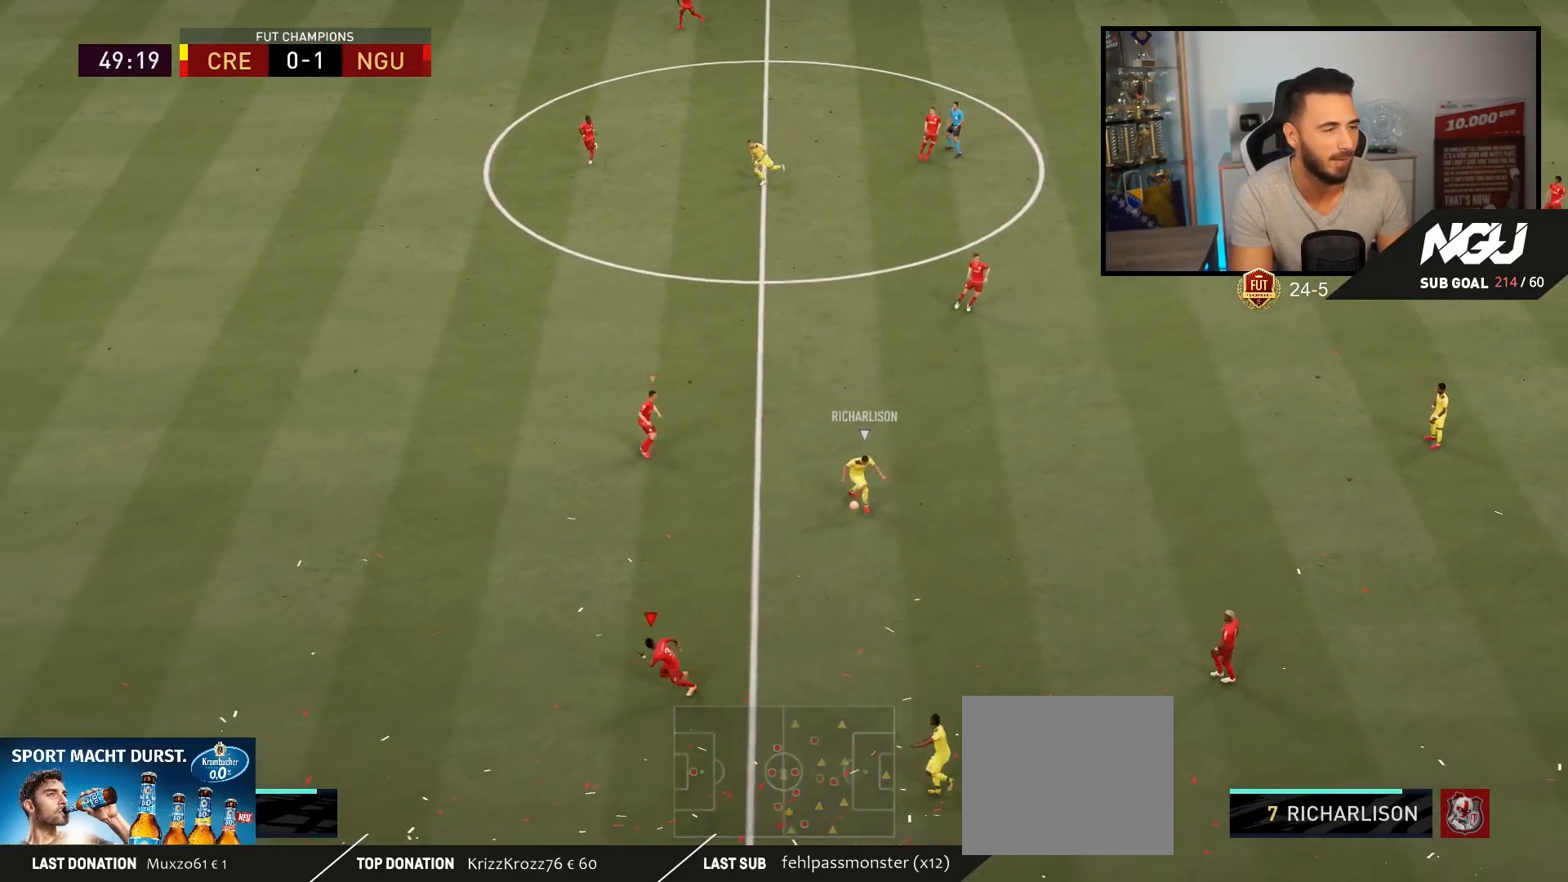
{"buttons": ["L2"], "left_stick": "up-right", "right_stick": "center", "events": [[33, "left_stick", "down-right"], [133, "R2", "up"], [167, "left_stick", "down"], [300, "R2", "down"], [367, "left_stick", "right"], [467, "R2", "up"], [467, "left_stick", "up-right"]]}
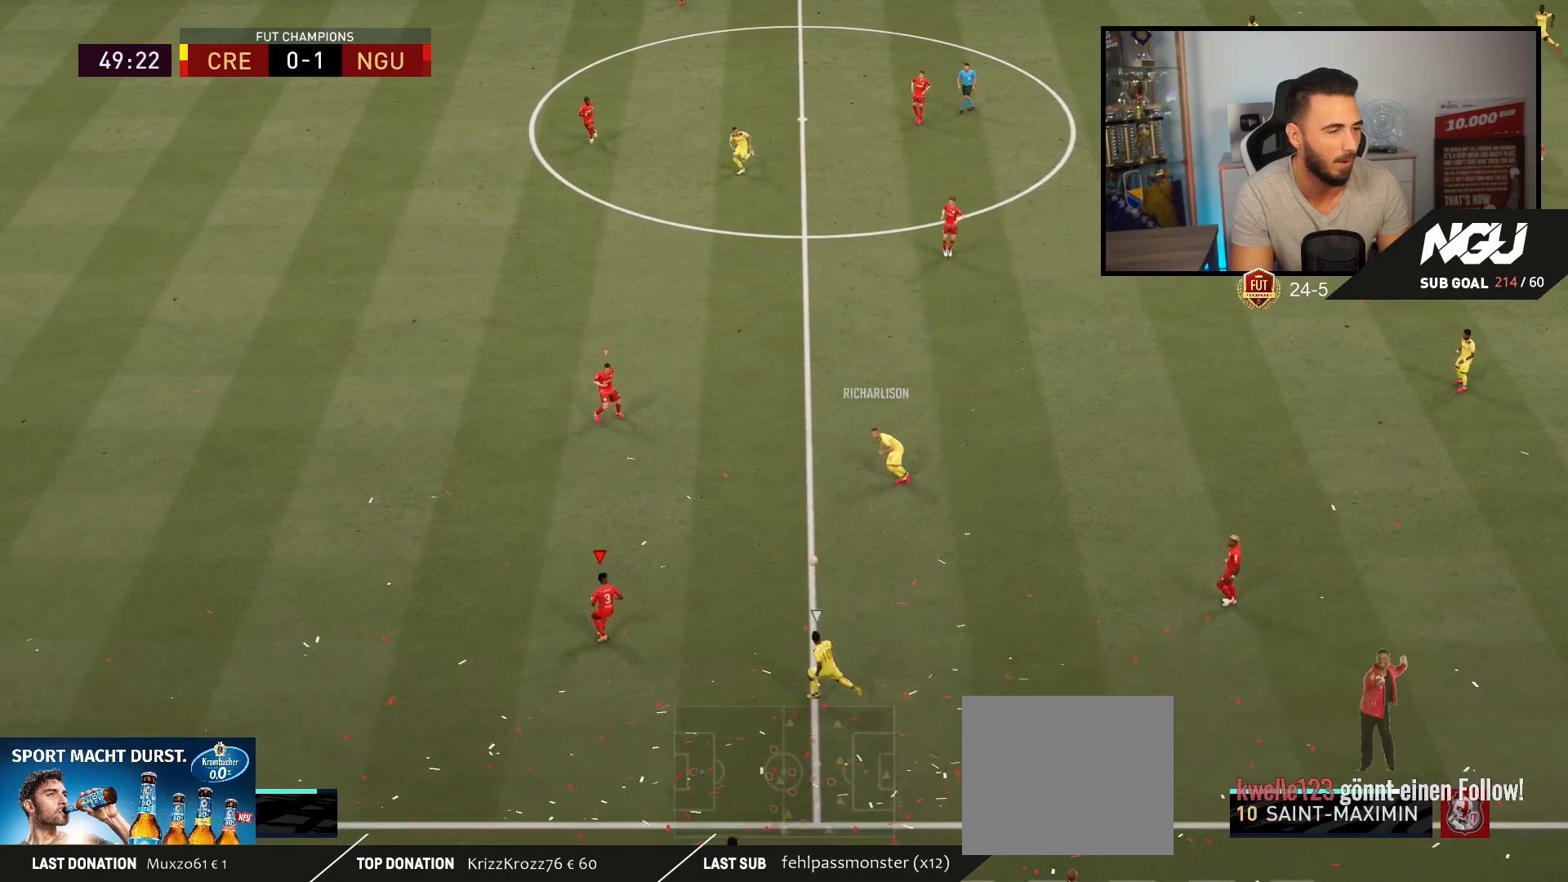
{"buttons": ["L2", "R2"], "left_stick": "left", "right_stick": "center", "events": [[67, "R2", "down"], [133, "left_stick", "up"], [267, "left_stick", "up-left"], [433, "left_stick", "left"]]}
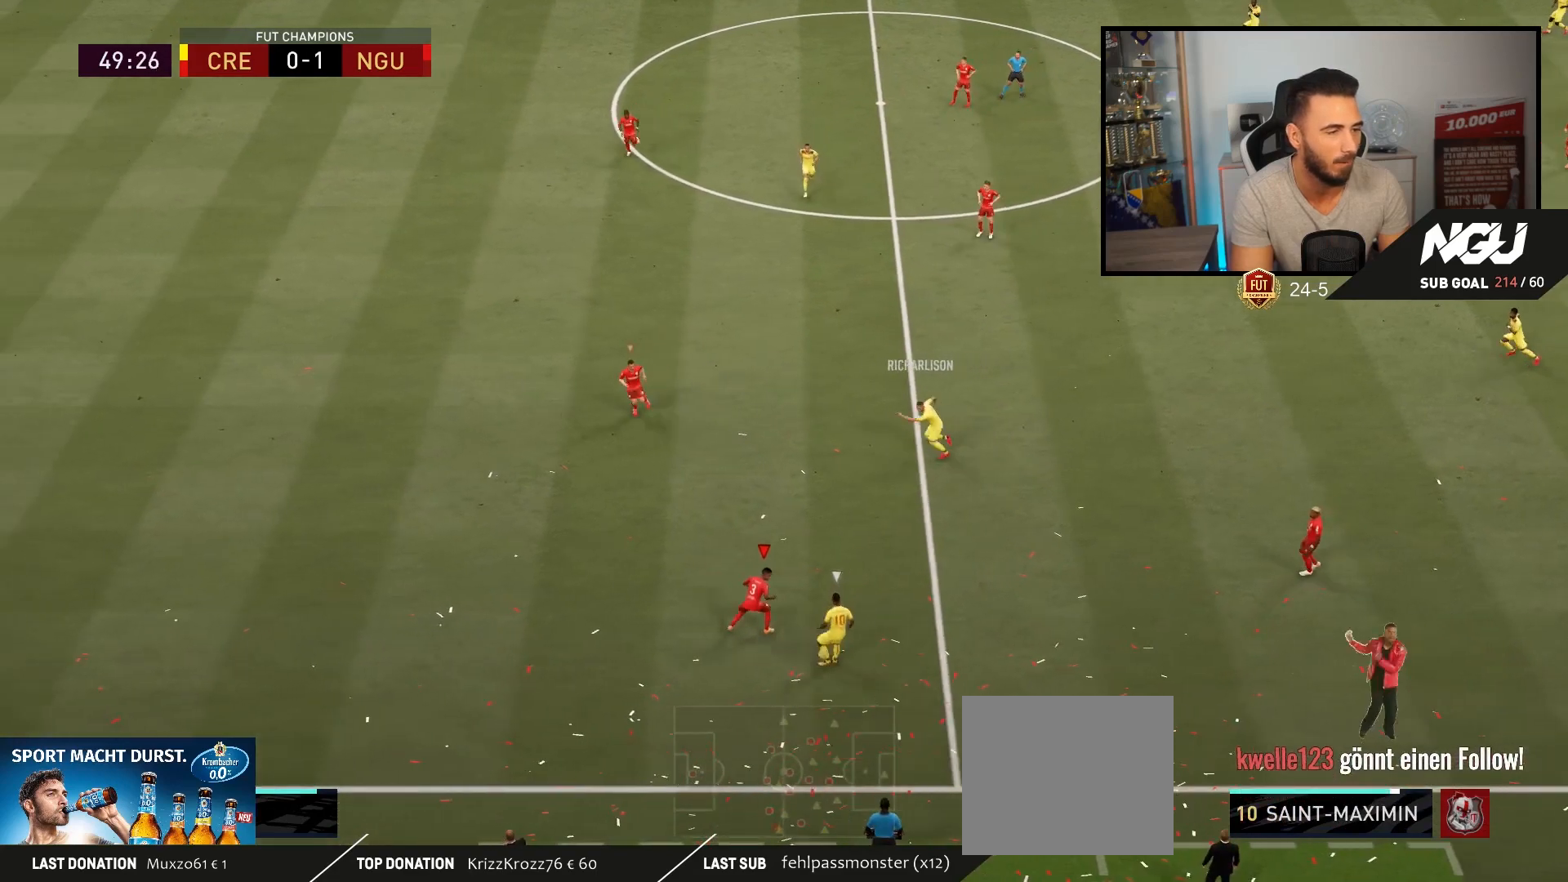
{"buttons": ["L2", "R2"], "left_stick": "up", "right_stick": "center", "events": [[267, "L2", "up"], [267, "R1", "down"], [367, "L1", "down"], [400, "left_stick", "up"], [433, "L1", "up"], [433, "R1", "up"], [500, "L2", "down"]]}
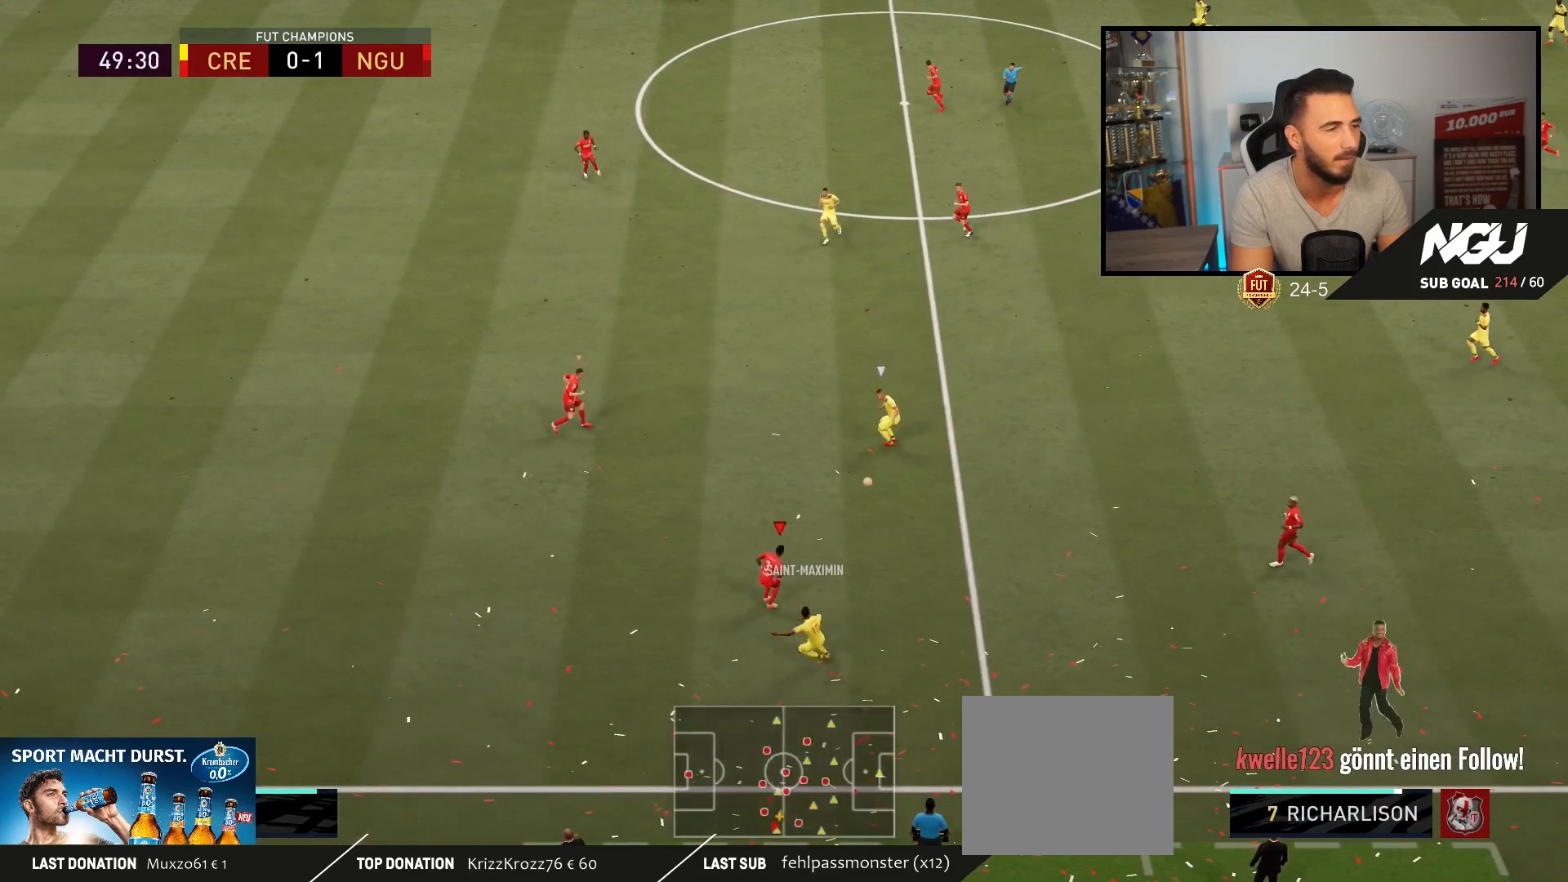
{"buttons": ["L2", "R2"], "left_stick": "up", "right_stick": "center", "events": []}
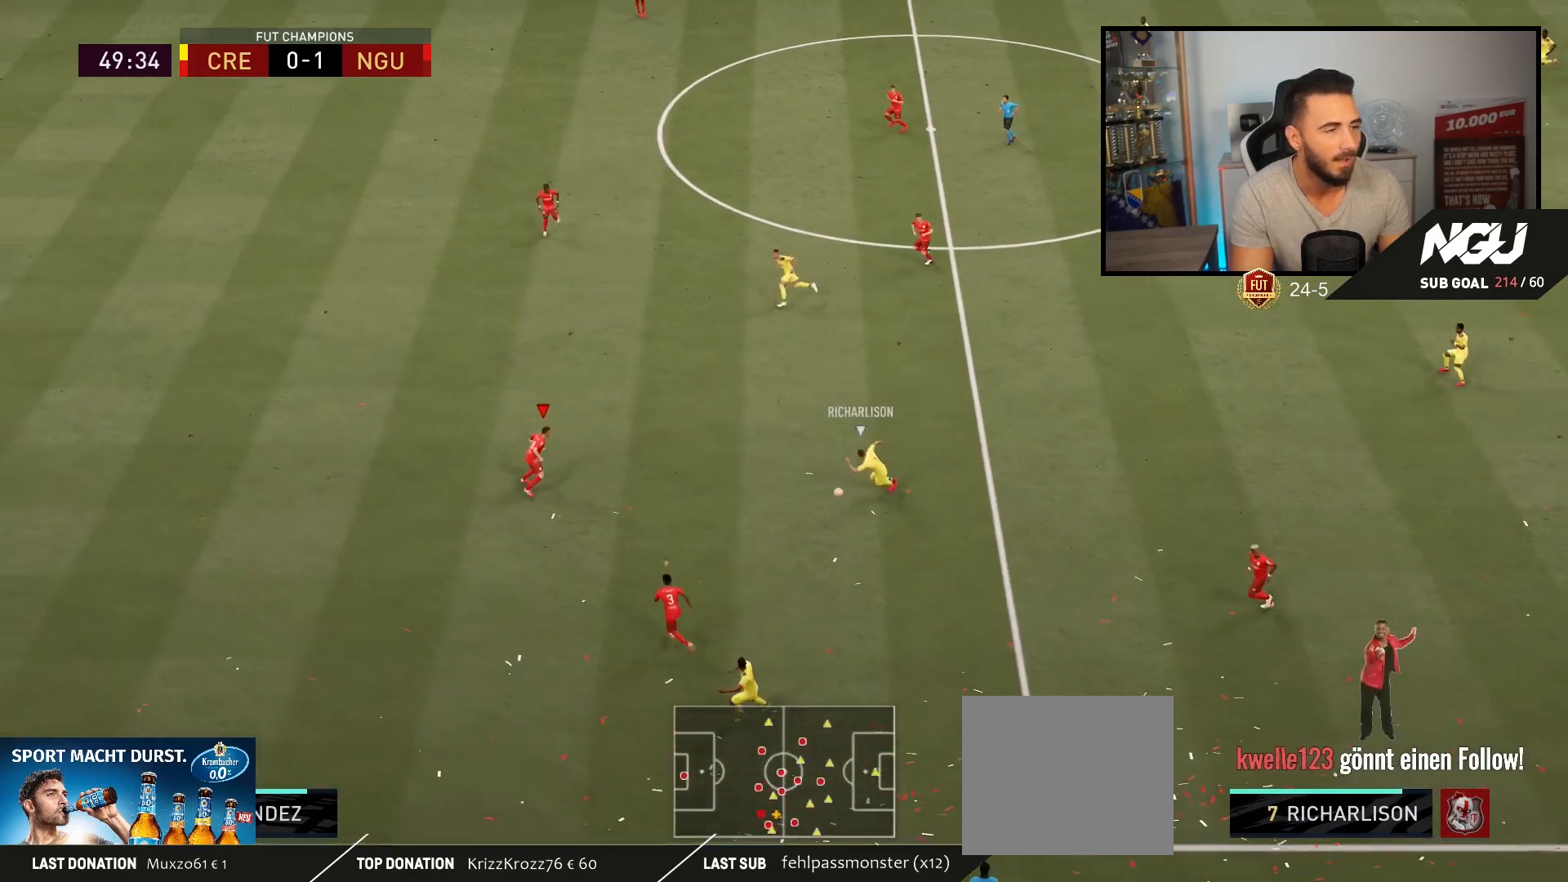
{"buttons": ["L2", "R2"], "left_stick": "up", "right_stick": "center", "events": []}